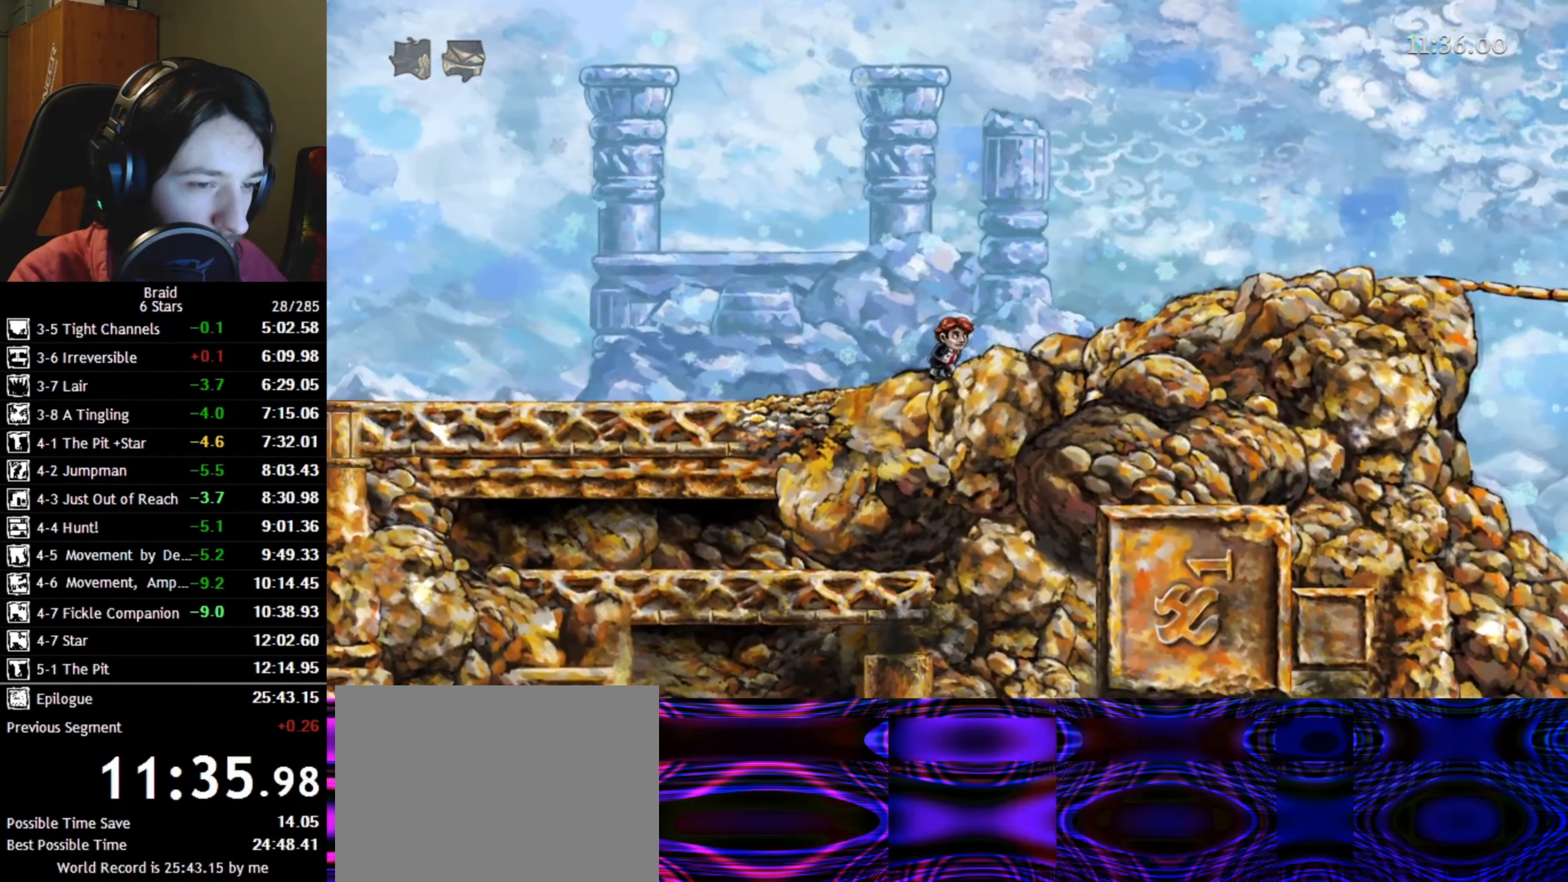
Gameplay with keyboard; each line is a JSON object with the keys held at the frame after it. "events" lists presses ("down") and releases ("up") of "a", "d", "down", "s", "shift", "space", "up" and "w" between this image and that frame as [ms after this image, input, new state], when the widget could be followed in between. No other keys are recorded. Mouse input is not recorded.
{"keys": ["d"], "events": []}
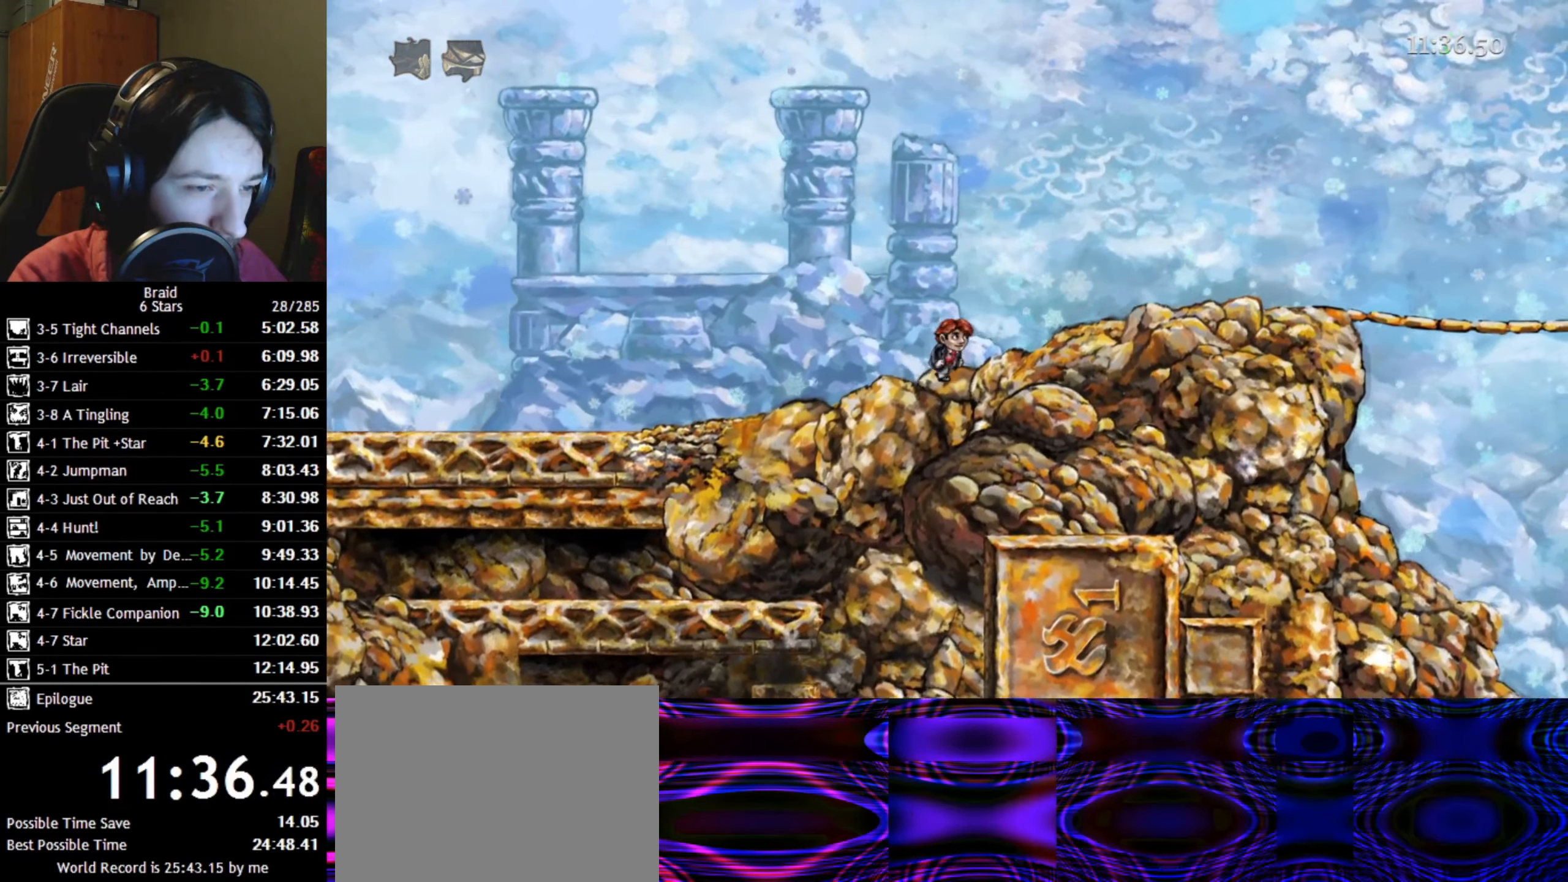
{"keys": ["d"], "events": []}
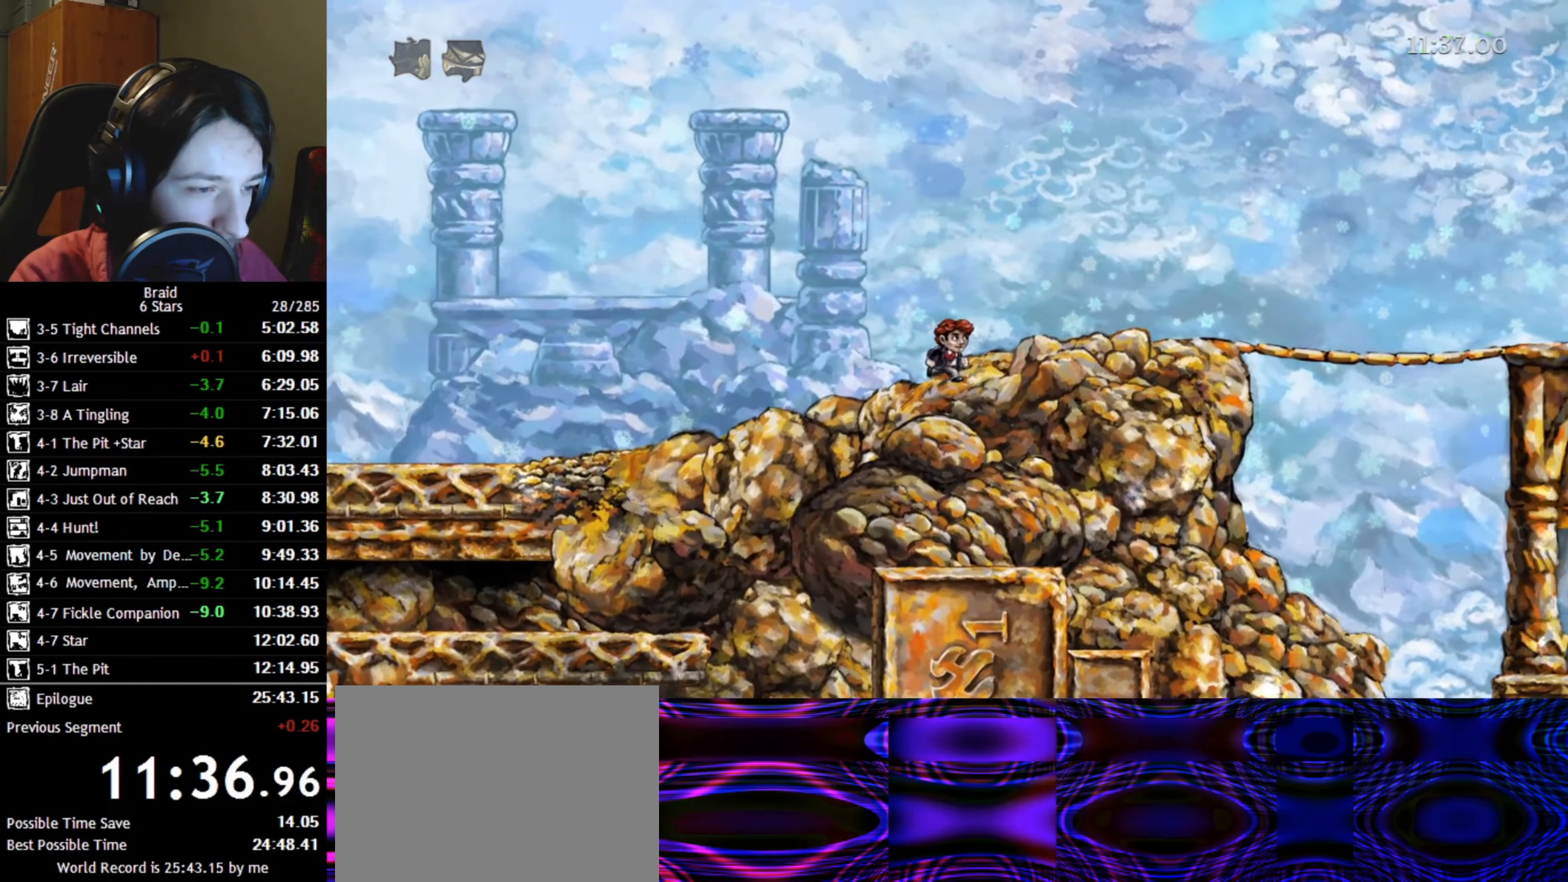
{"keys": ["d", "space"], "events": [[150, "space", "down"], [317, "space", "up"], [467, "space", "down"]]}
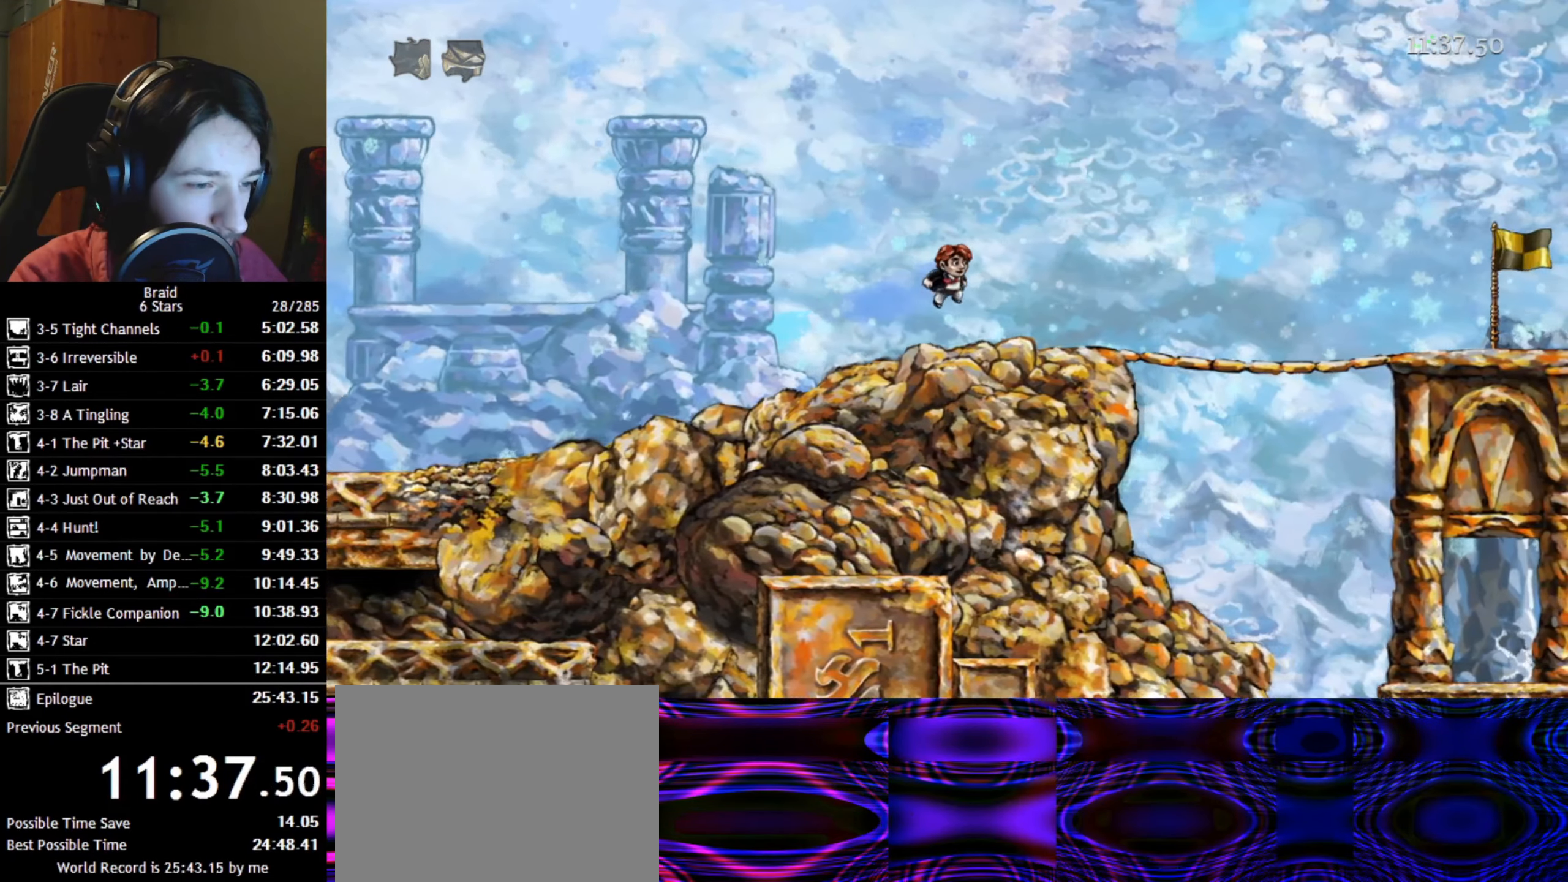
{"keys": ["d"], "events": [[50, "space", "up"], [134, "space", "down"], [200, "space", "up"], [267, "space", "down"], [400, "space", "up"]]}
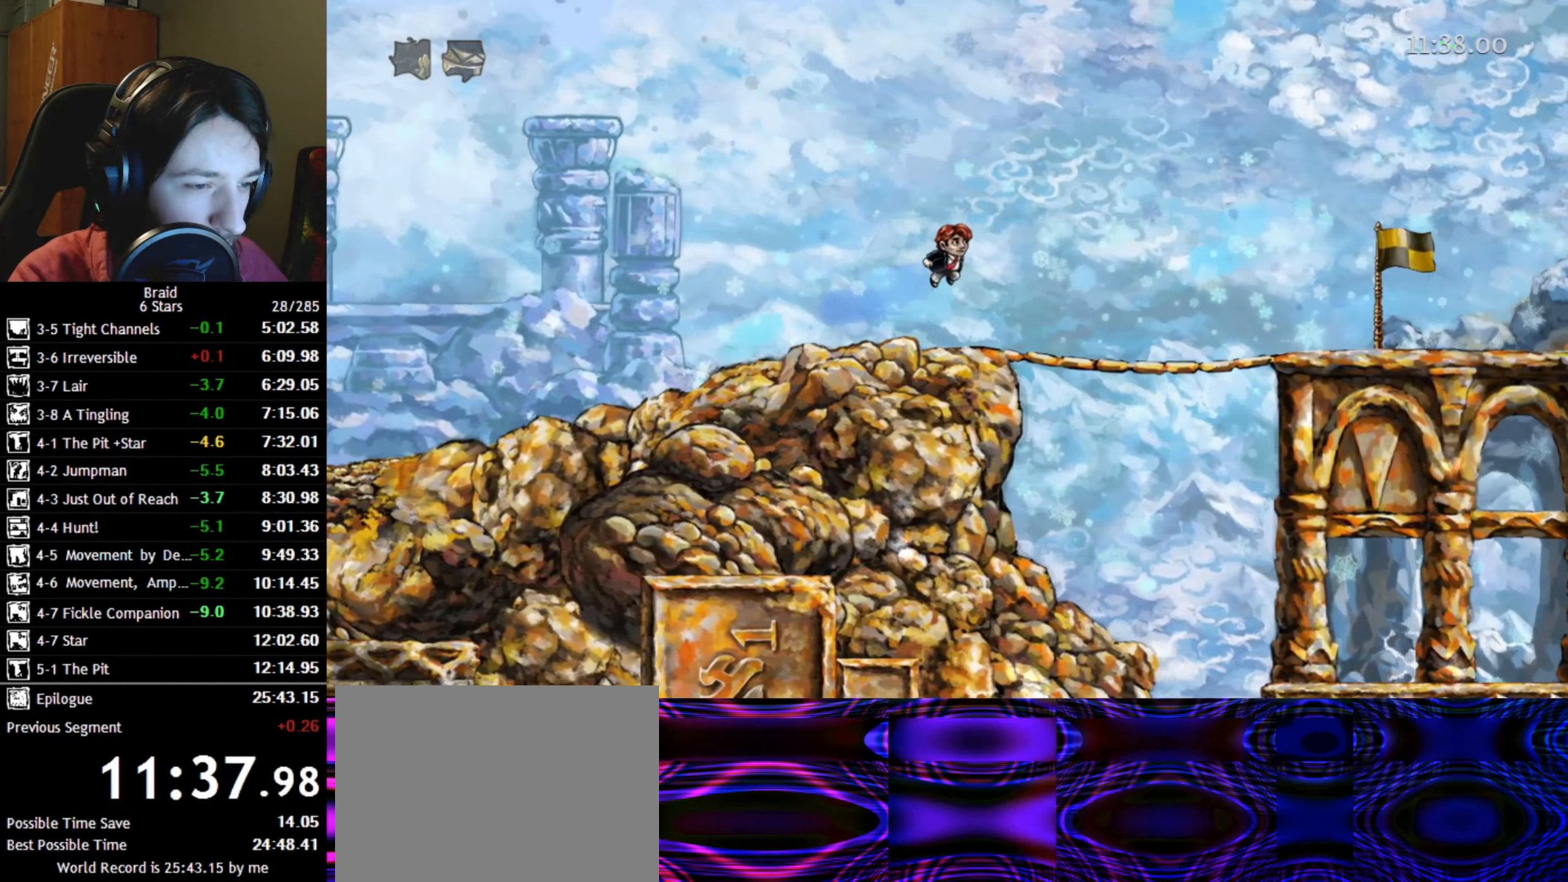
{"keys": ["d"], "events": [[17, "space", "down"], [100, "space", "up"], [184, "space", "down"], [284, "space", "up"], [350, "space", "down"], [434, "space", "up"]]}
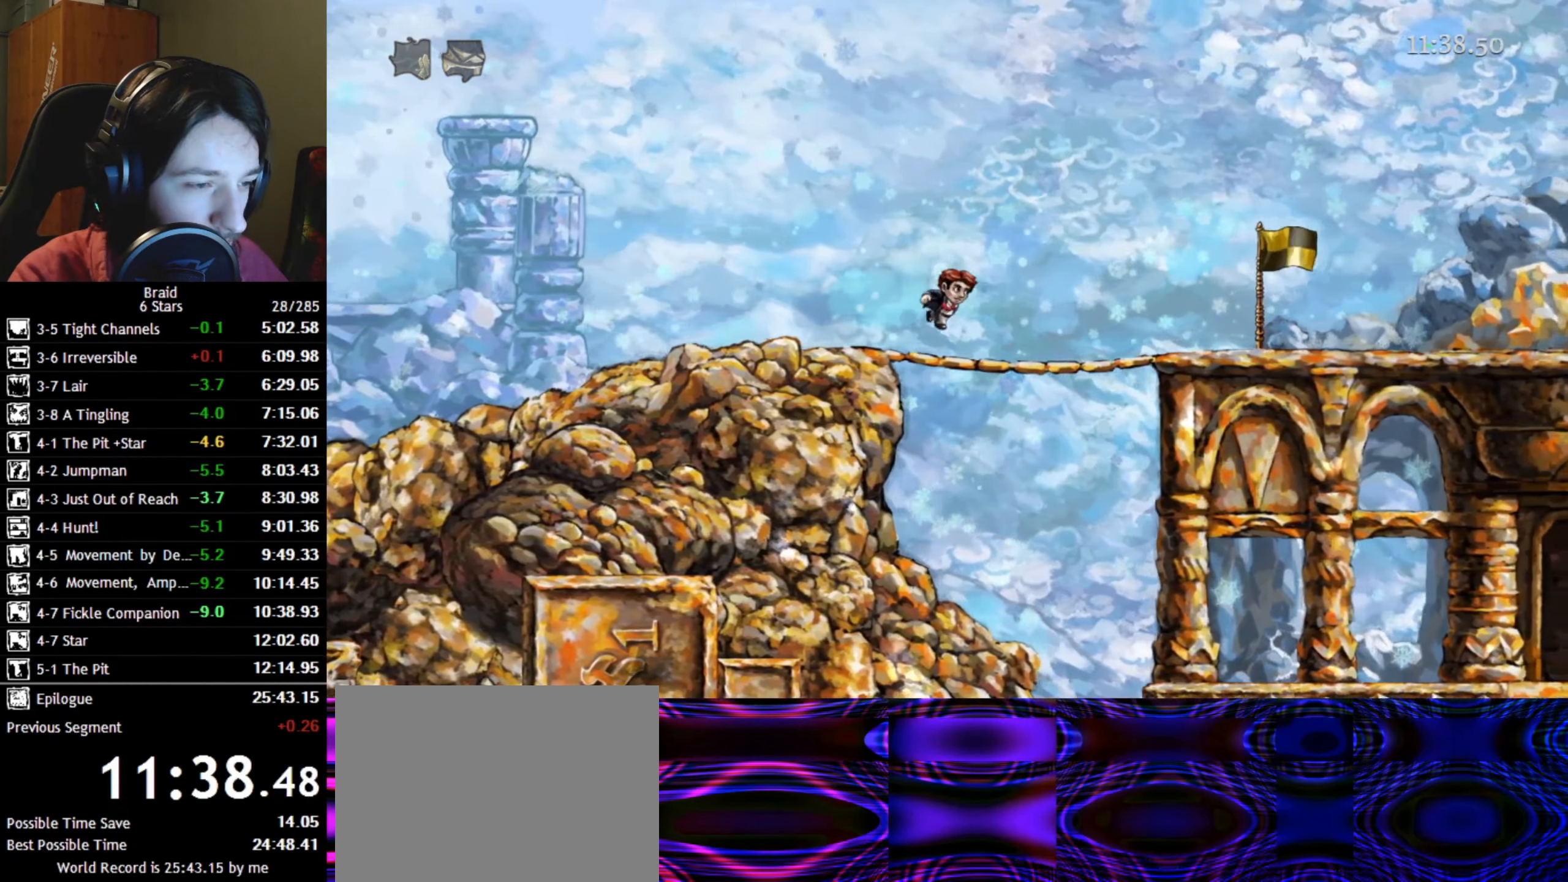
{"keys": ["d"], "events": [[17, "space", "down"], [117, "space", "up"], [200, "space", "down"], [284, "space", "up"], [367, "space", "down"], [467, "space", "up"]]}
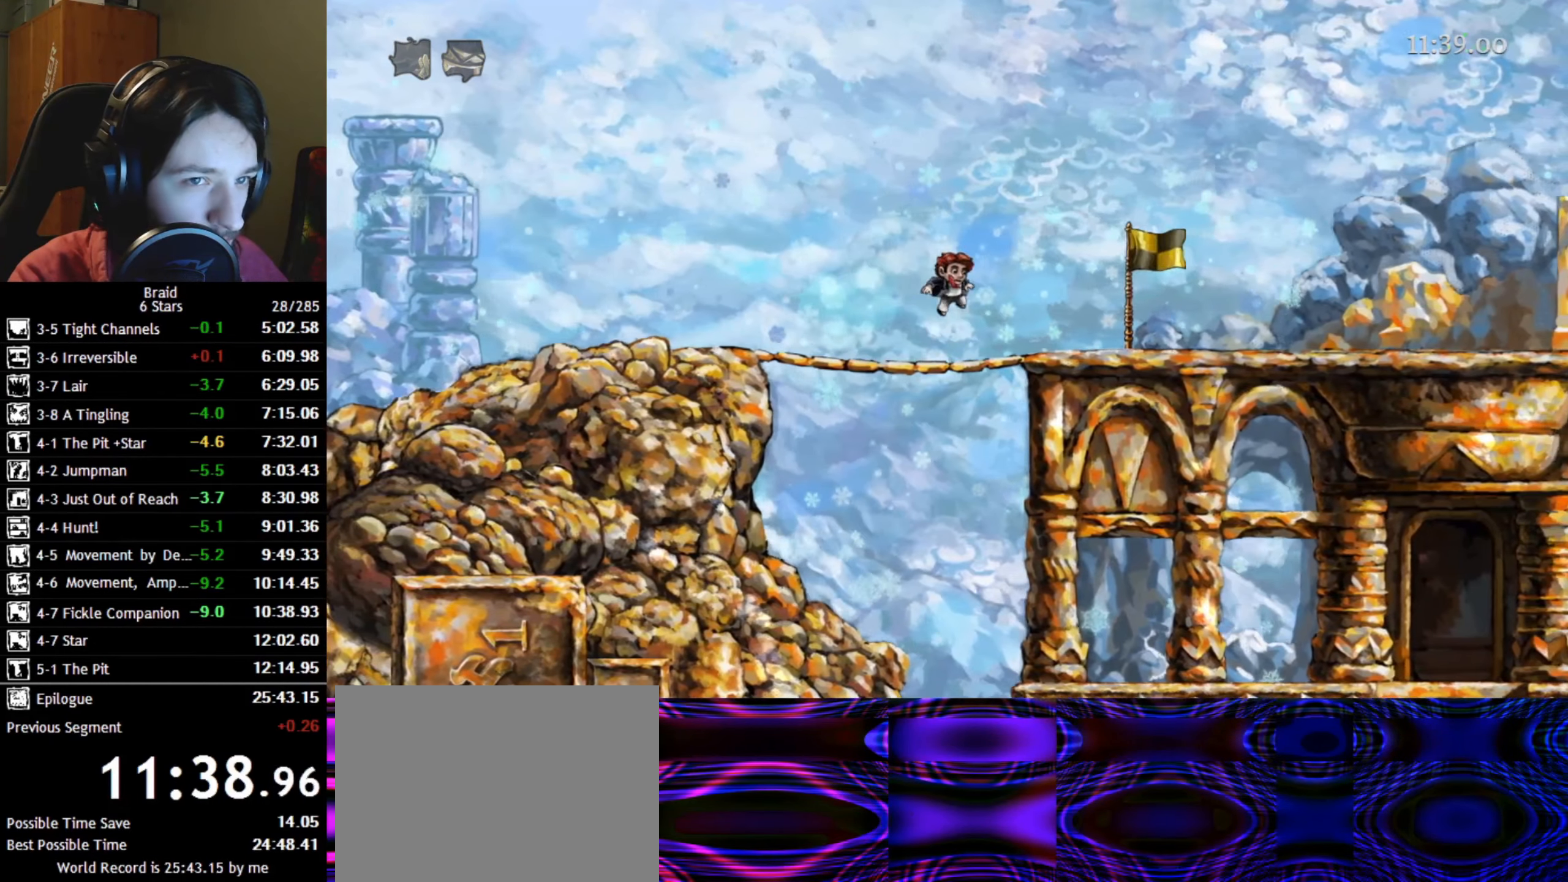
{"keys": ["d"], "events": [[34, "space", "down"], [100, "space", "up"], [184, "space", "down"], [334, "space", "up"]]}
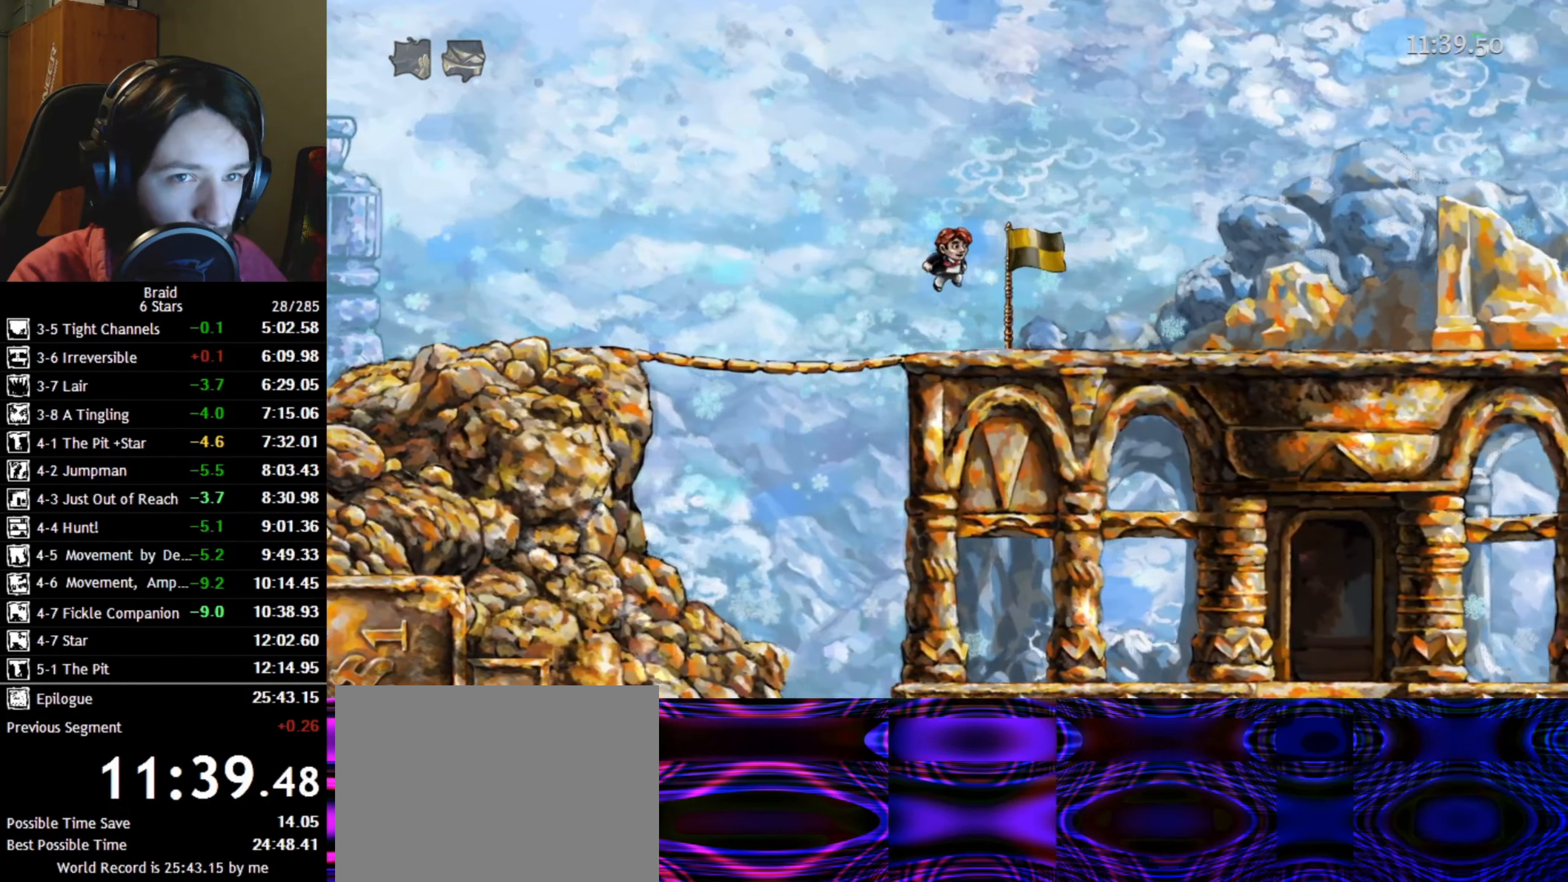
{"keys": ["d"], "events": []}
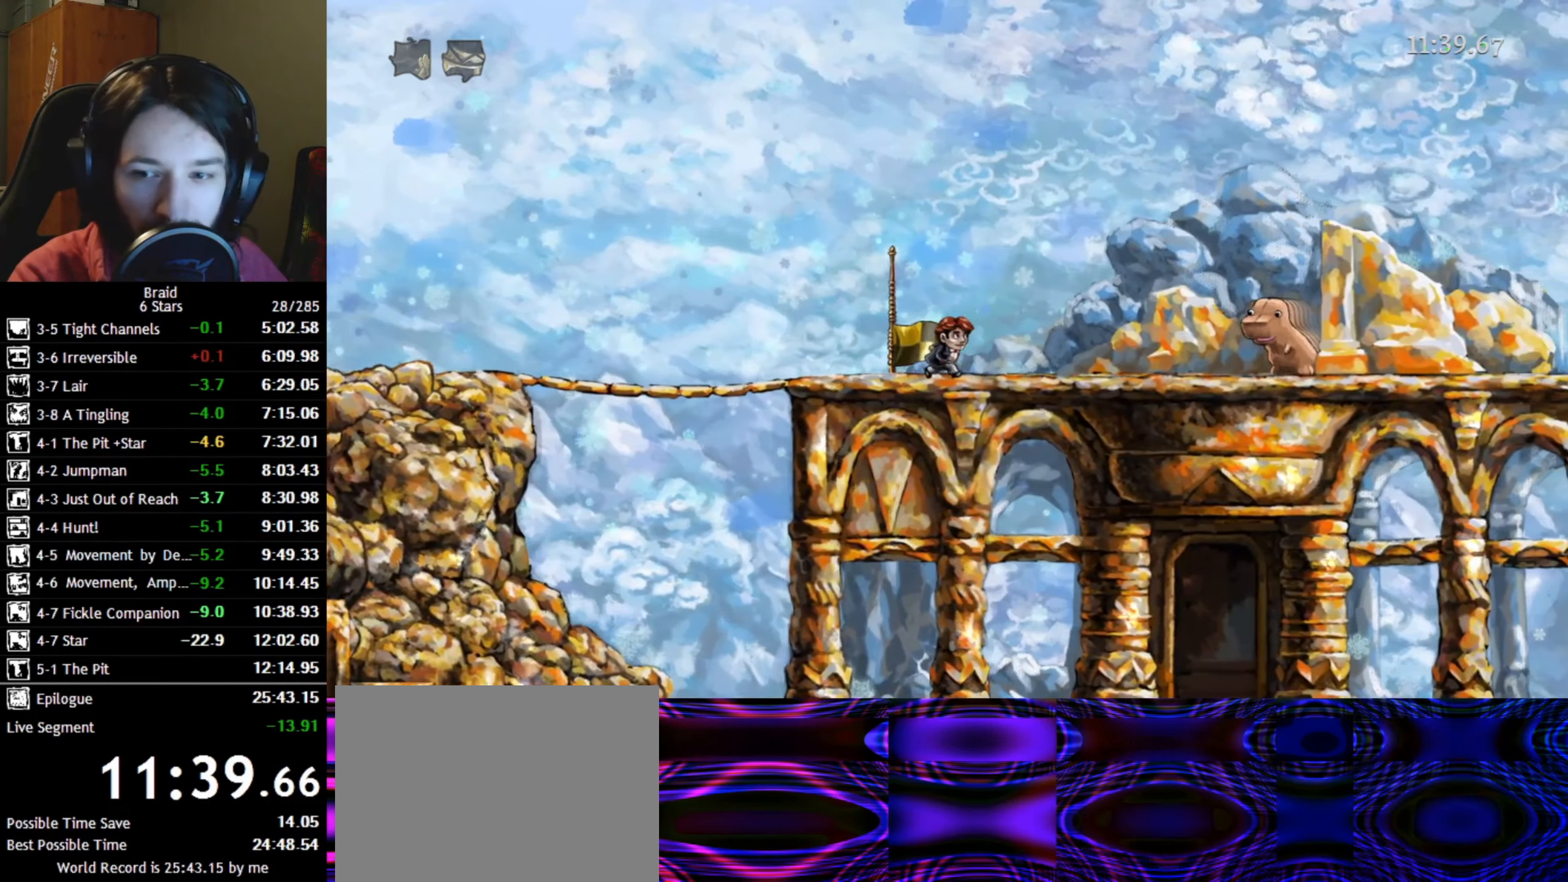
{"keys": ["d"], "events": []}
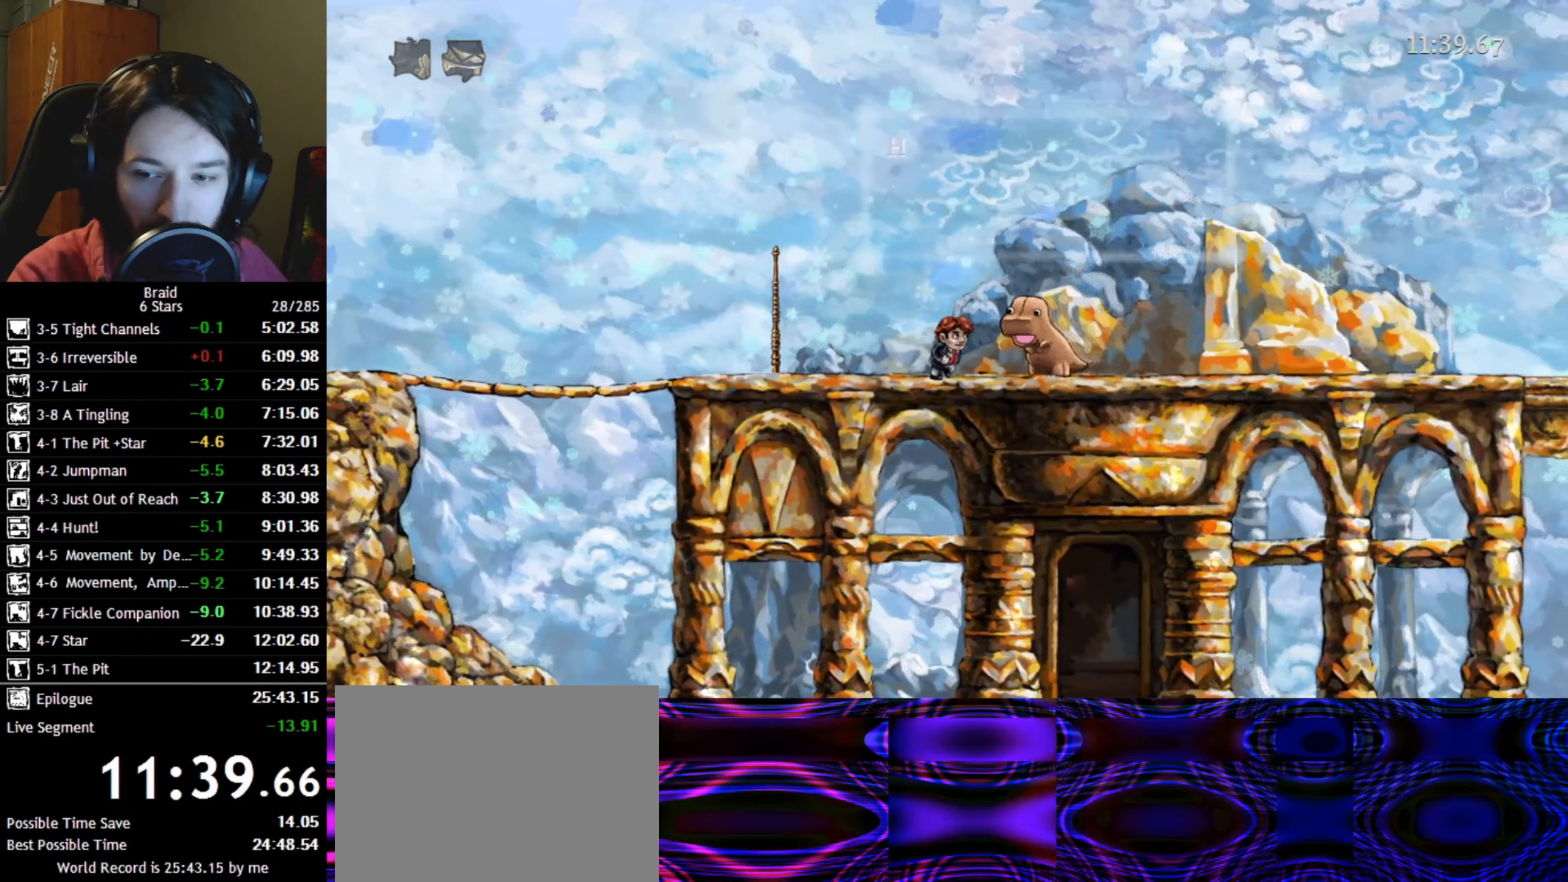
{"keys": ["d"], "events": []}
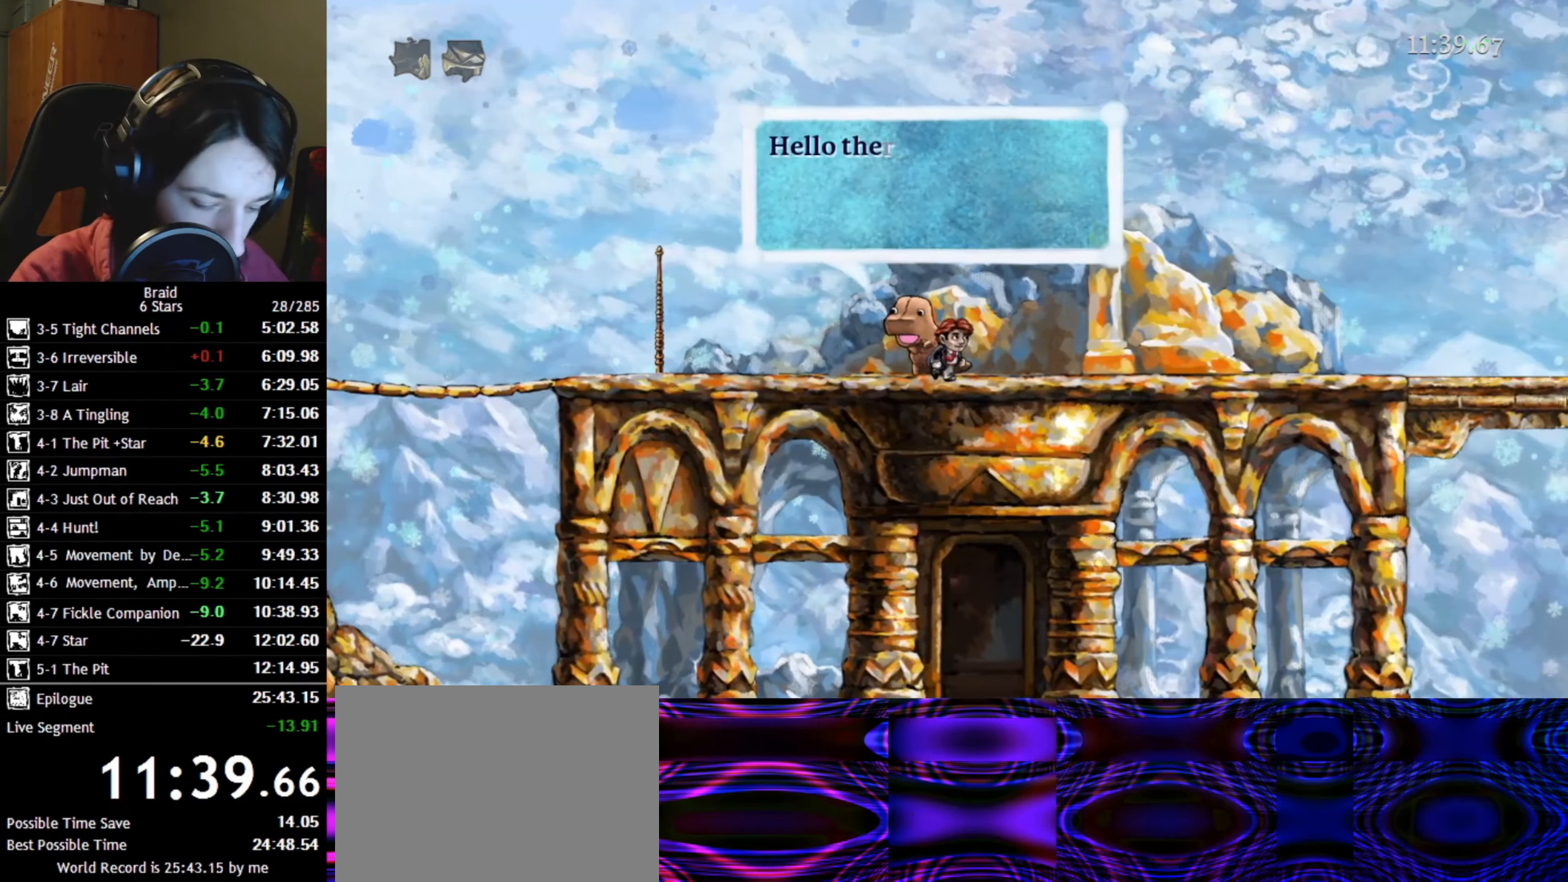
{"keys": ["d"], "events": []}
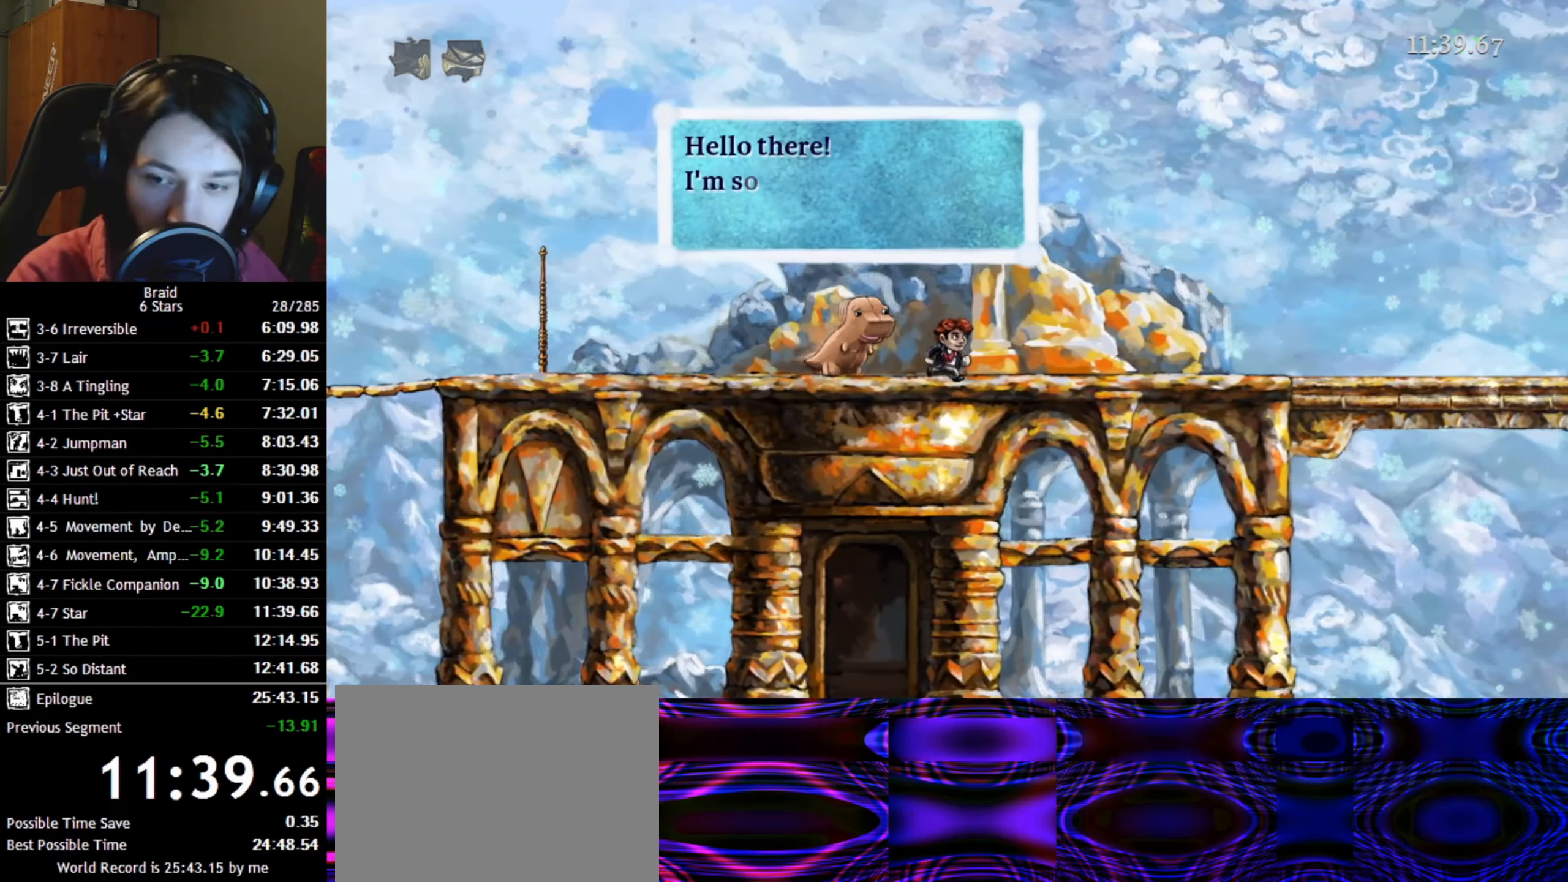
{"keys": ["d"], "events": []}
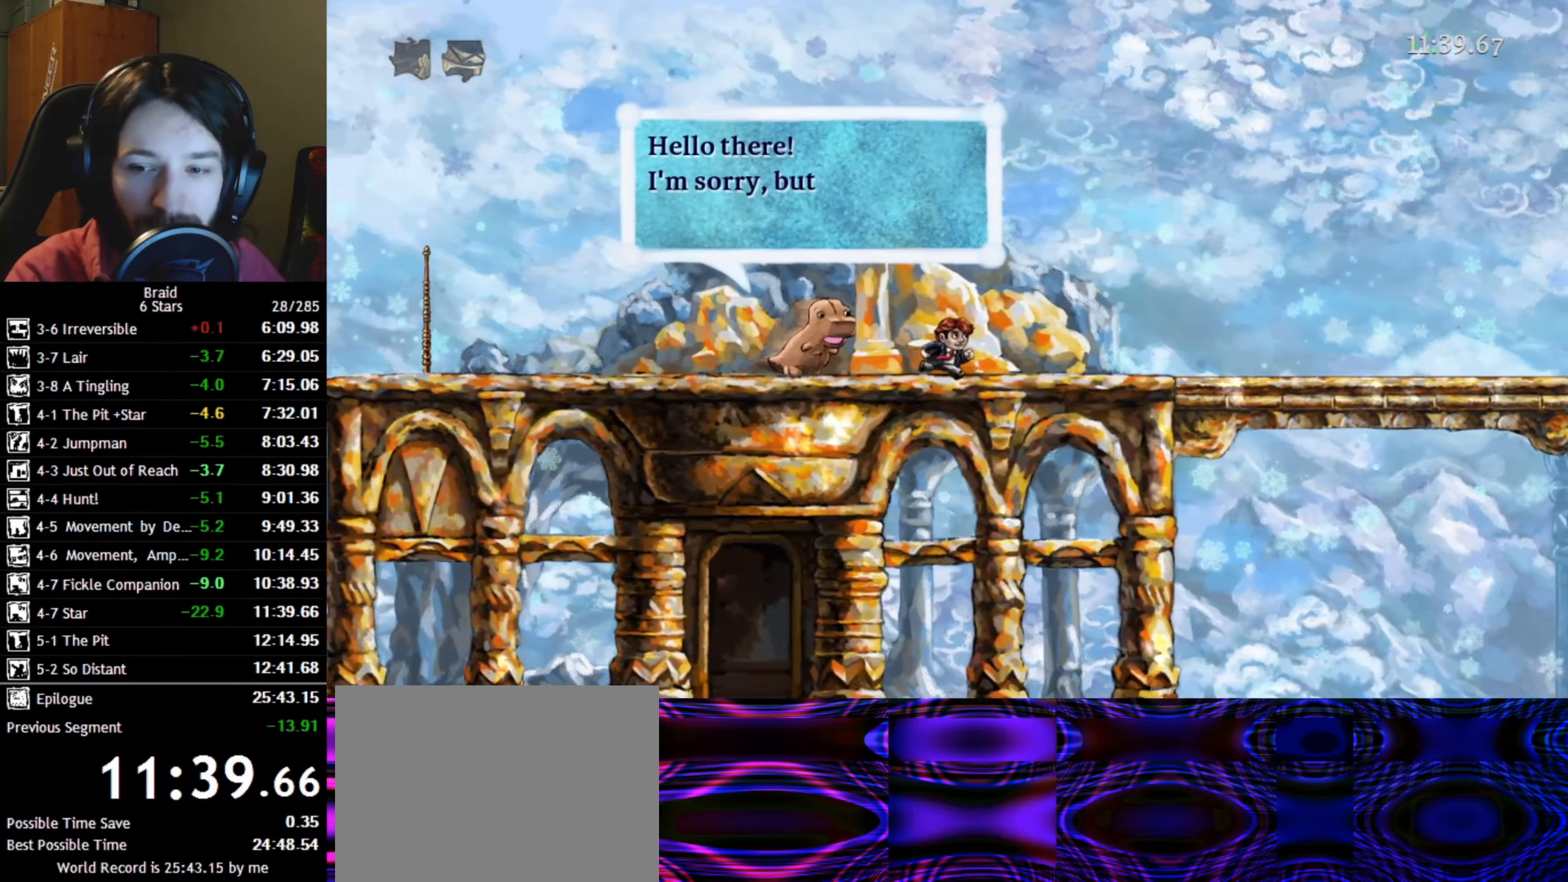
{"keys": ["d"], "events": []}
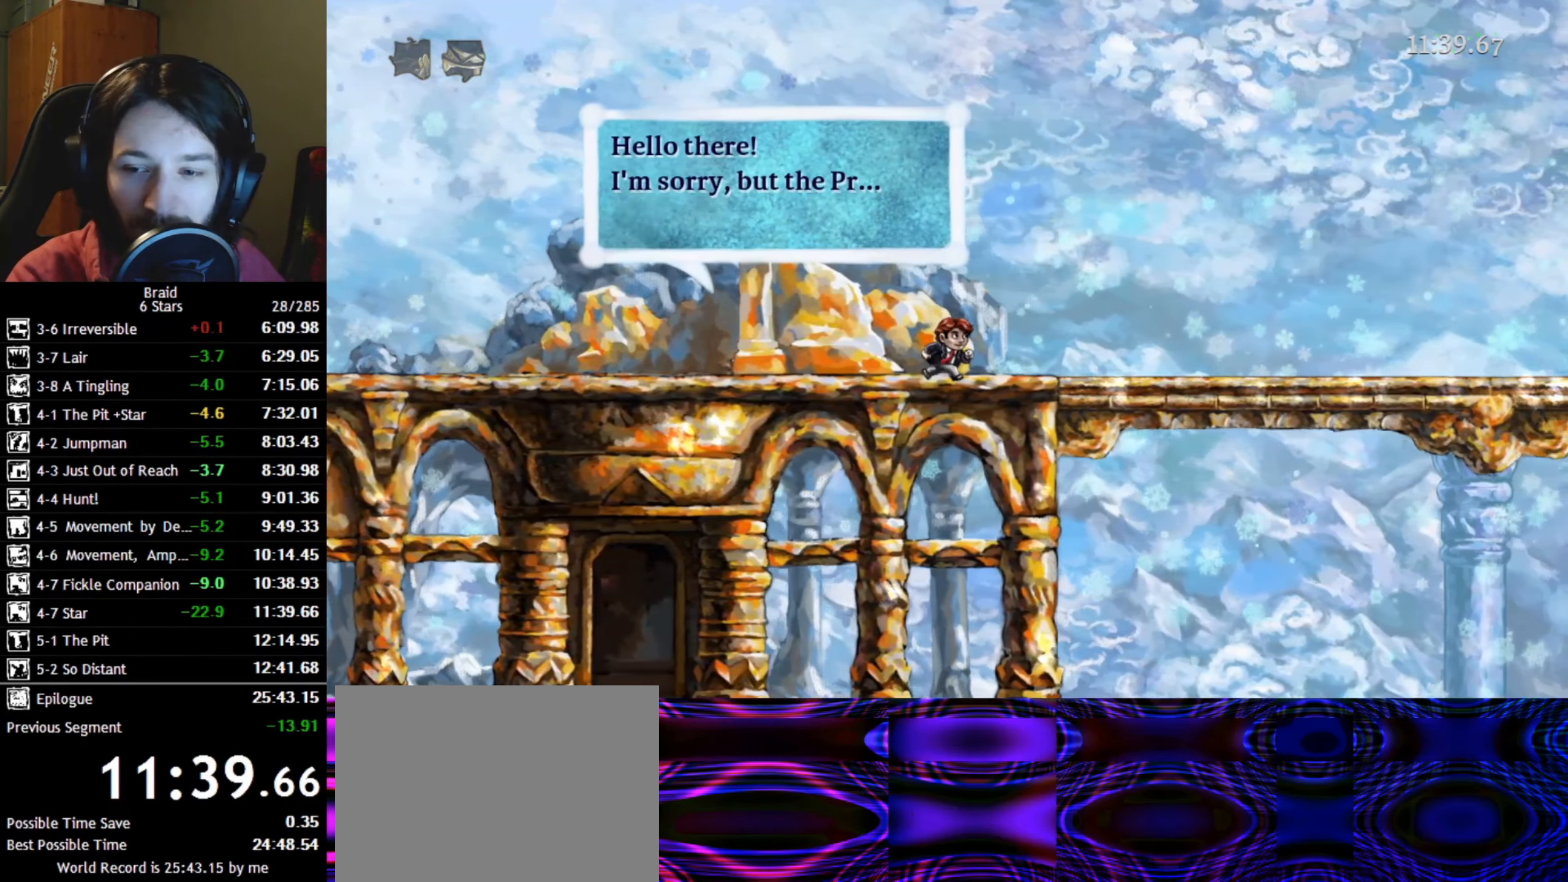
{"keys": ["d"], "events": []}
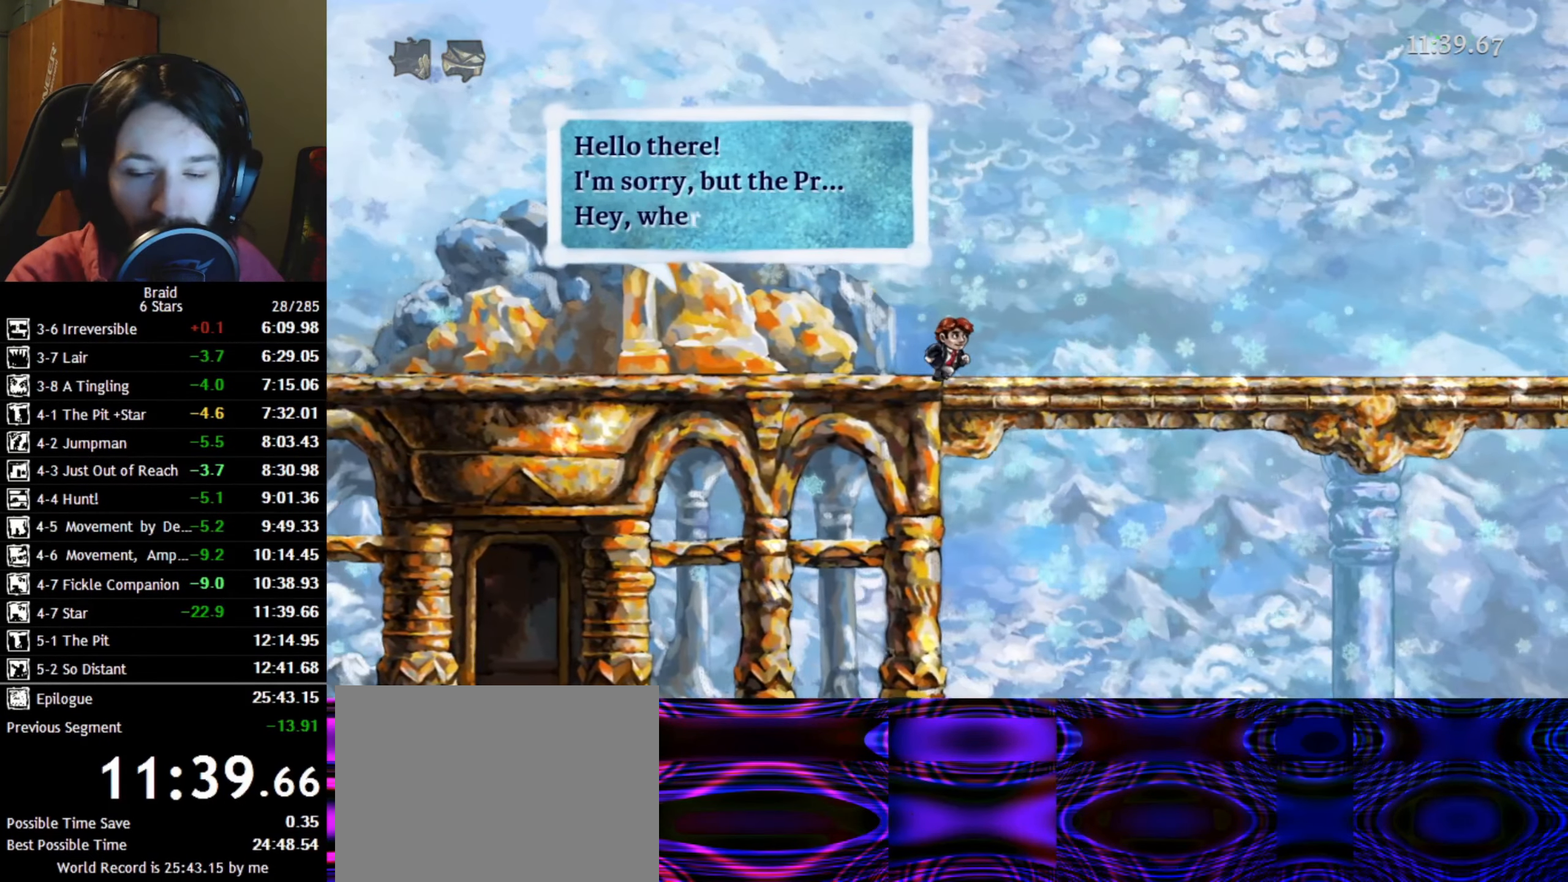
{"keys": ["d"], "events": []}
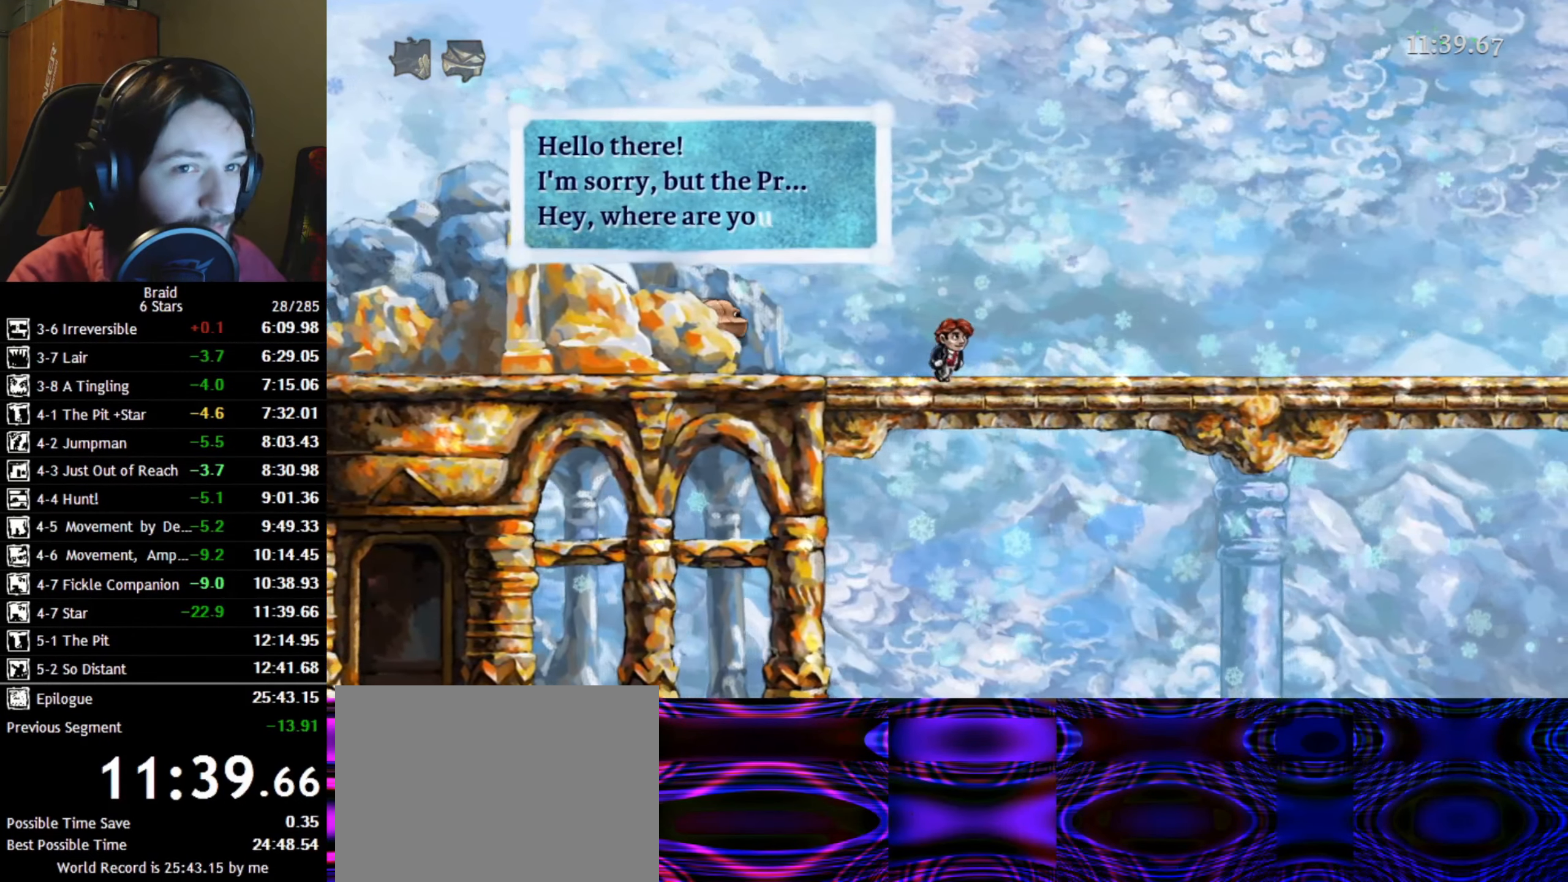
{"keys": ["d"], "events": []}
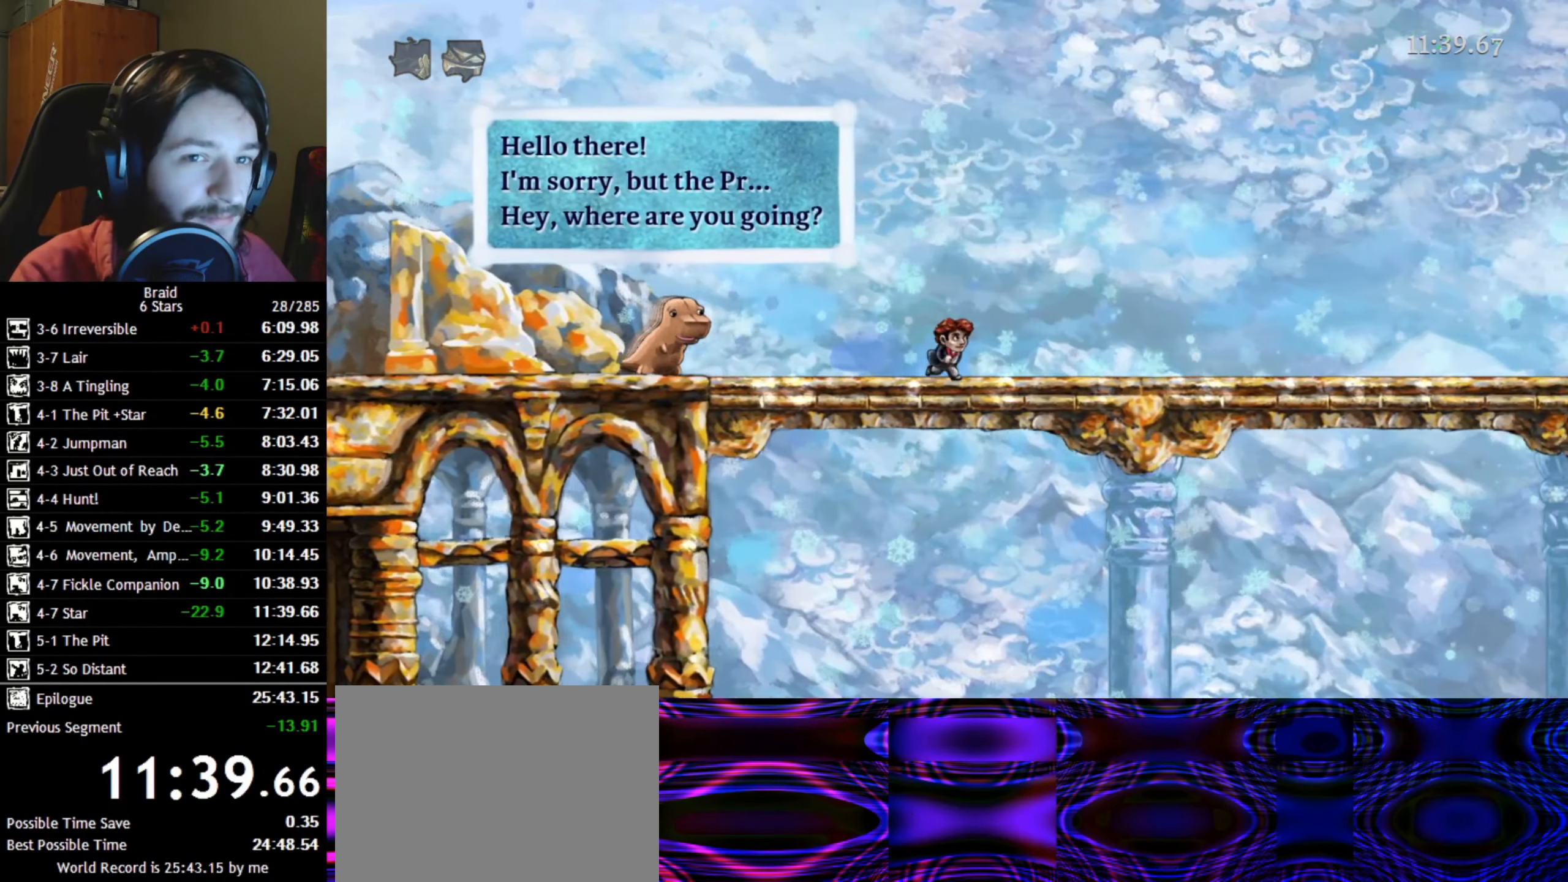
{"keys": ["d"], "events": []}
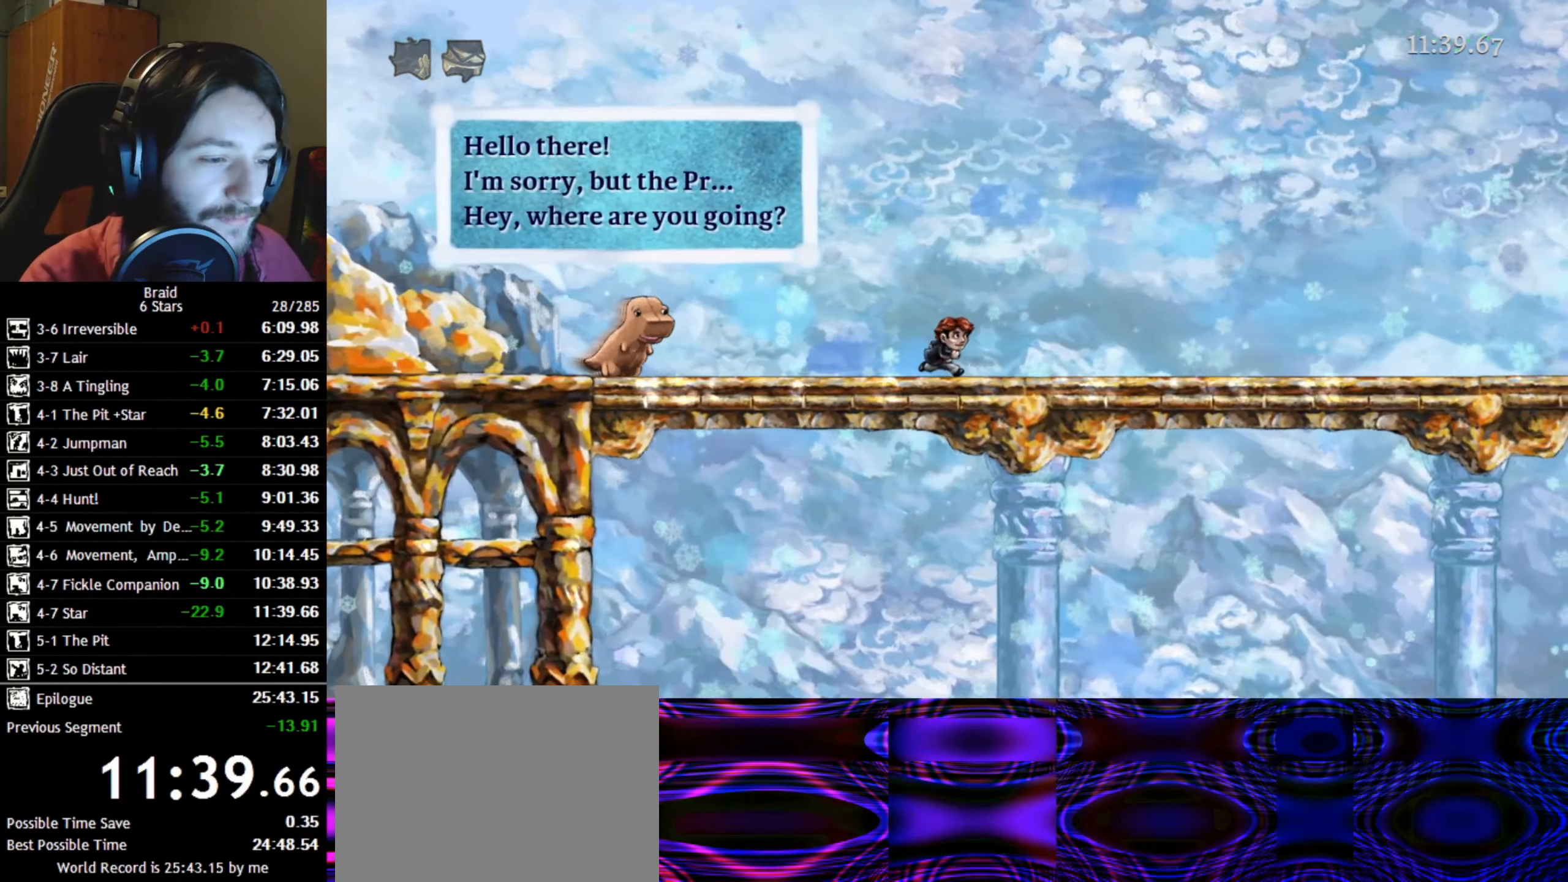
{"keys": ["d"], "events": []}
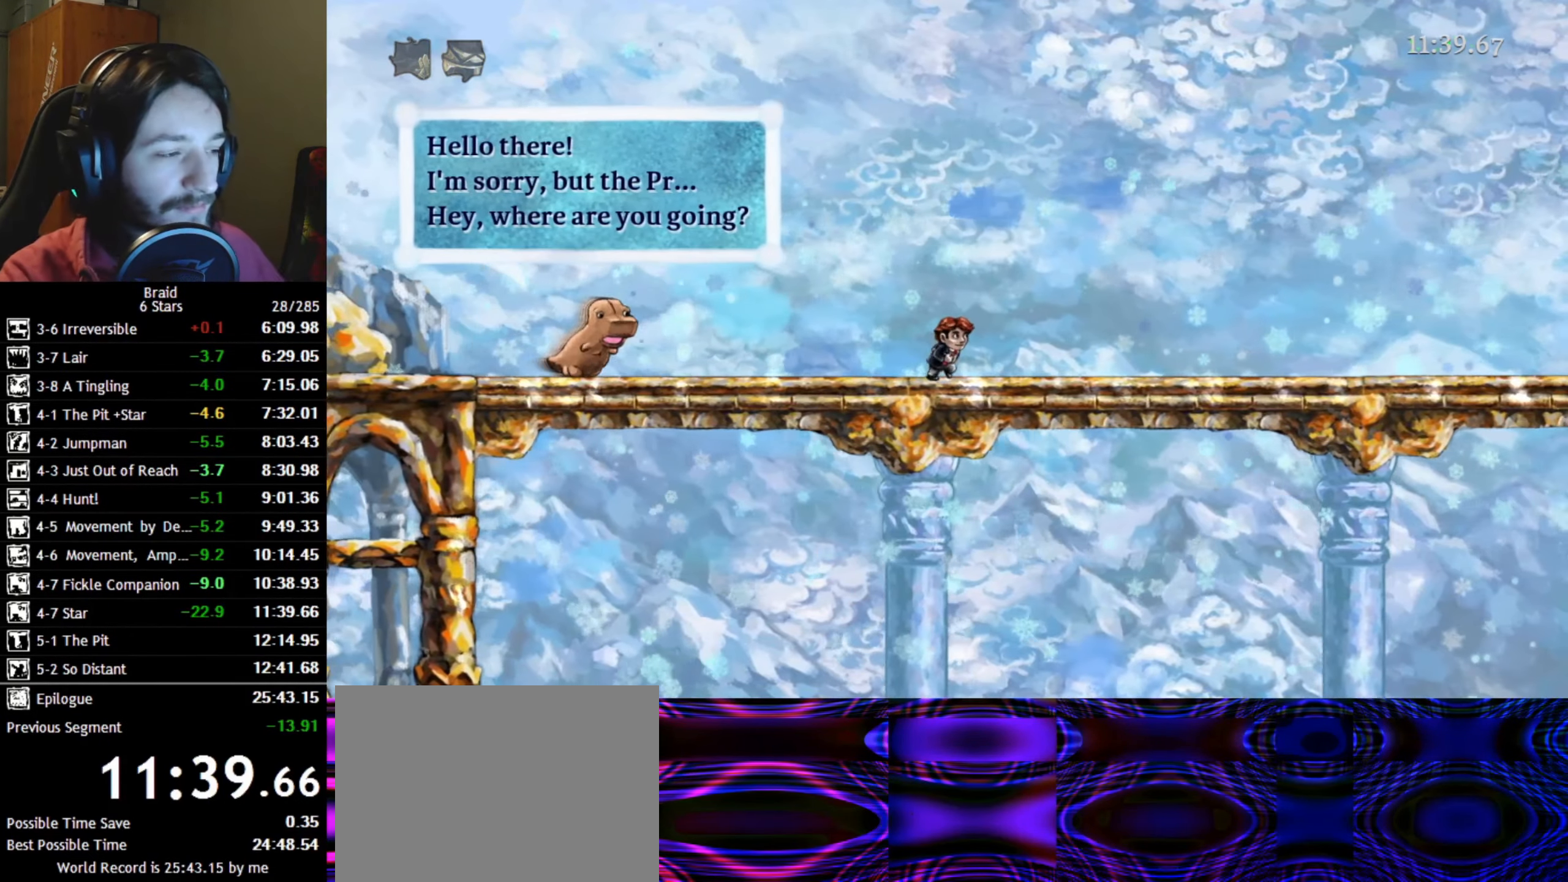
{"keys": ["d"], "events": []}
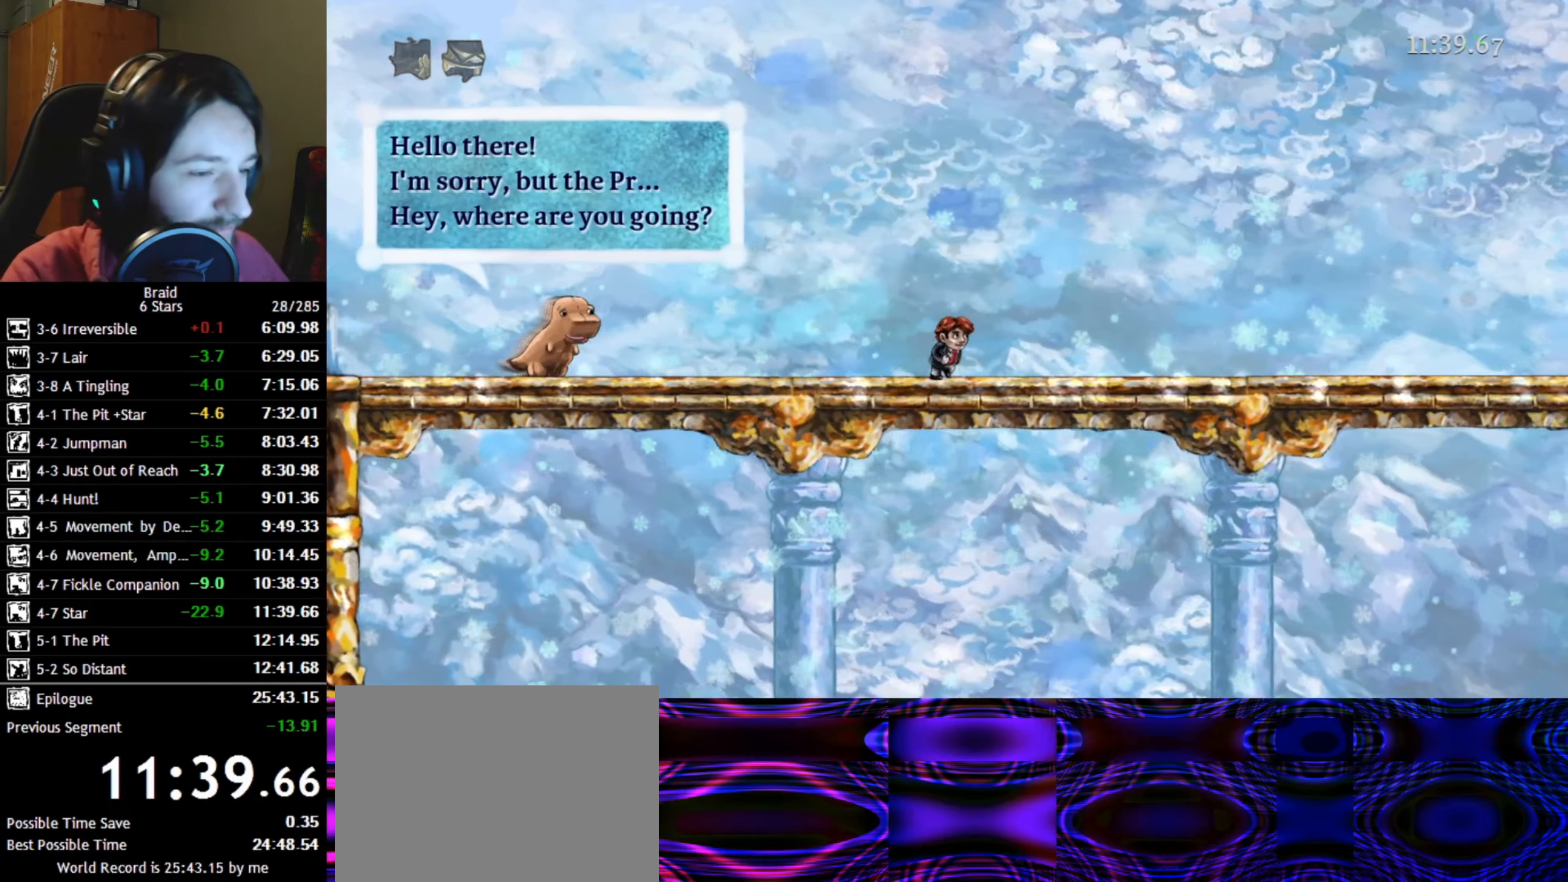
{"keys": ["d"], "events": []}
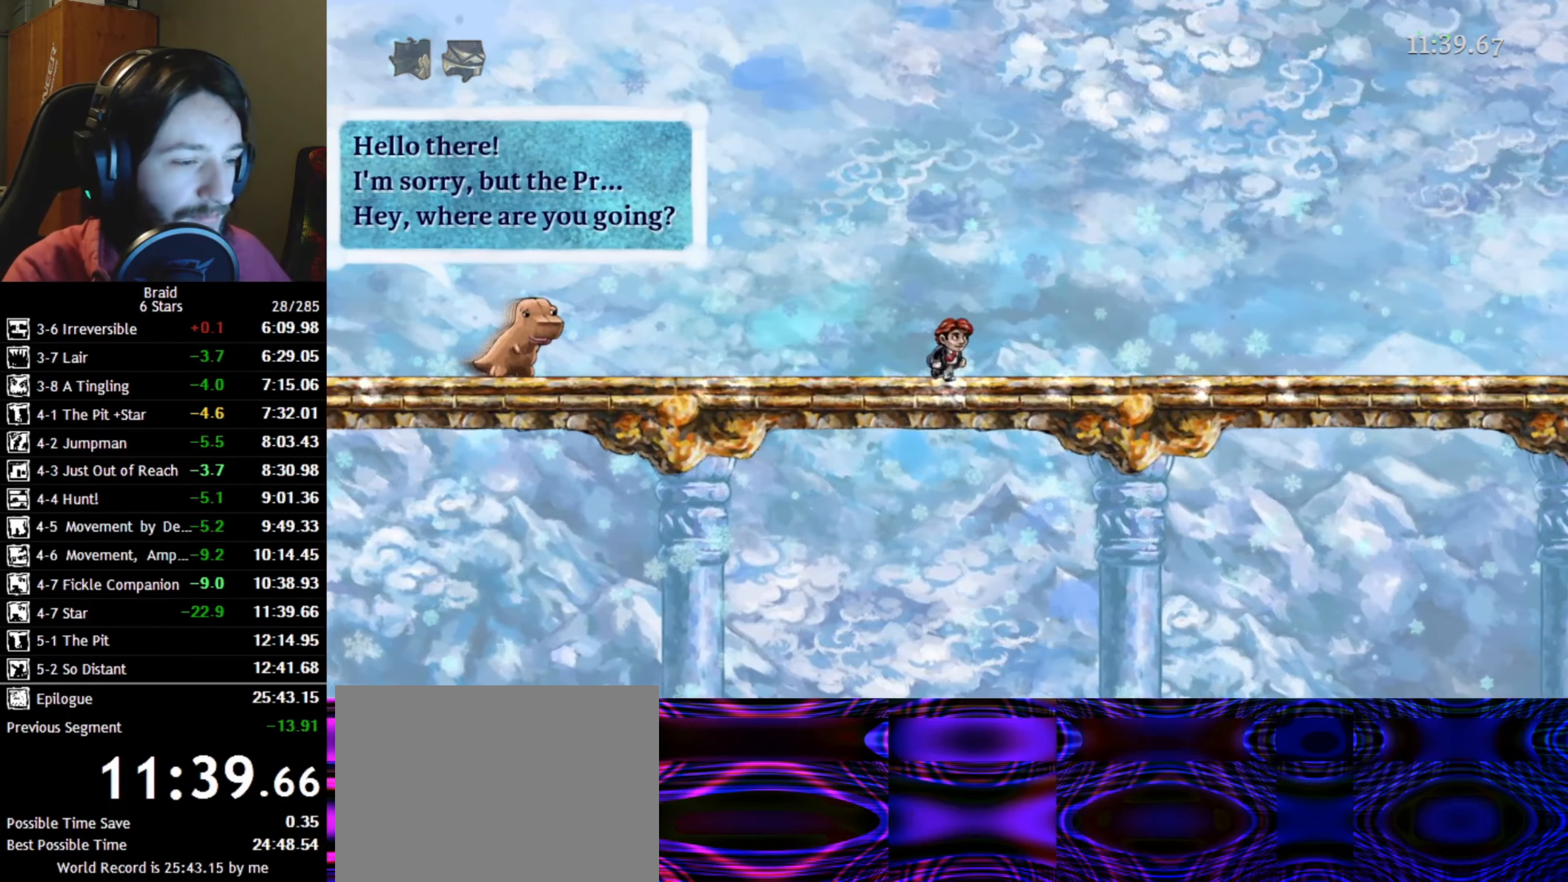
{"keys": ["d"], "events": []}
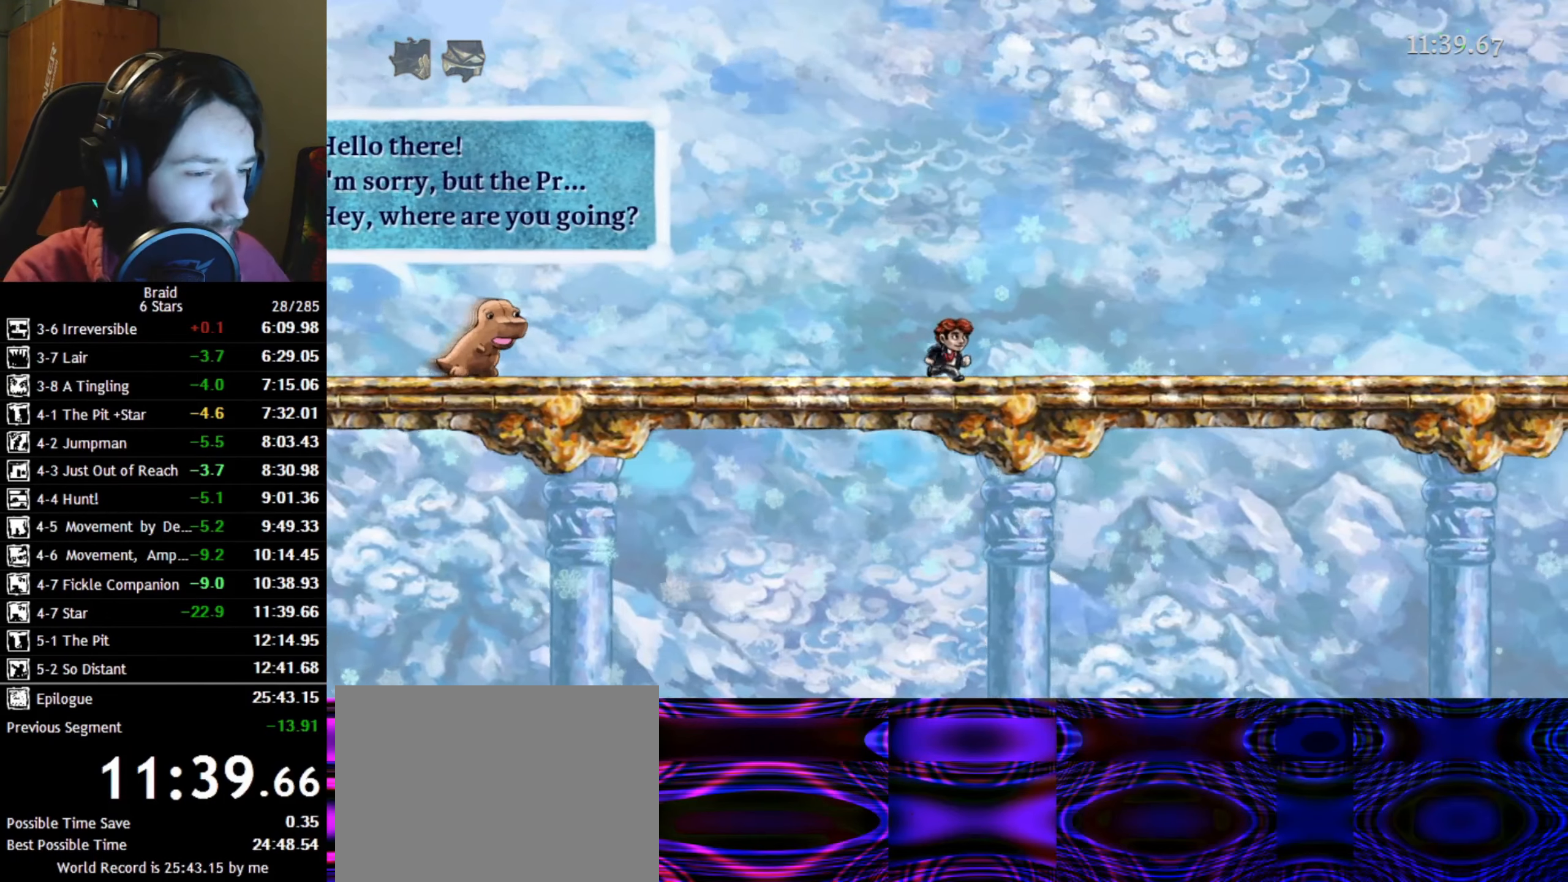
{"keys": ["d"], "events": []}
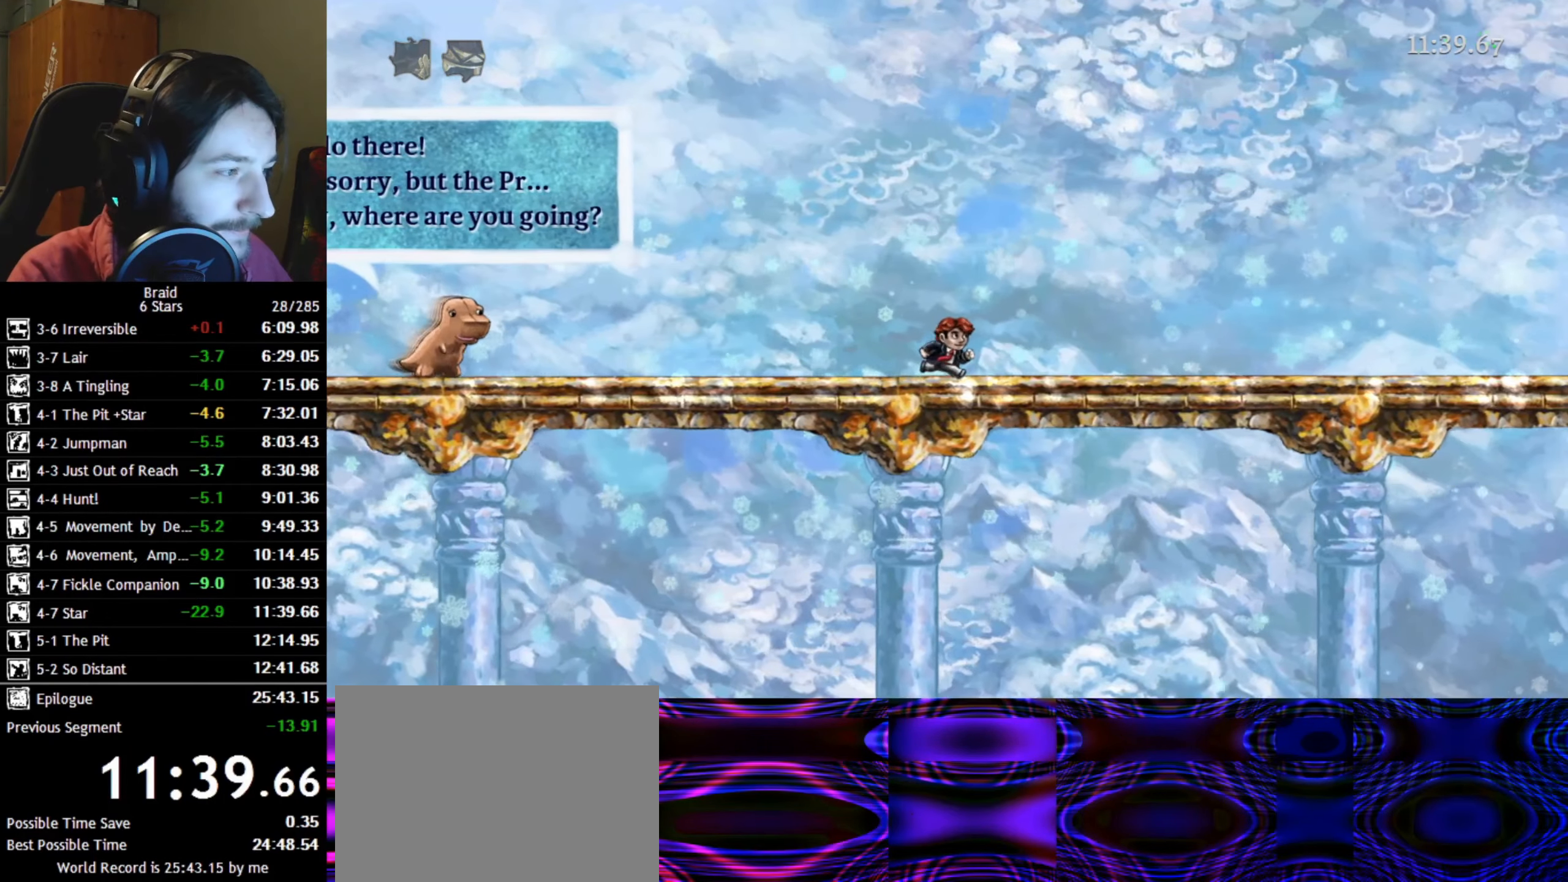
{"keys": ["d"], "events": []}
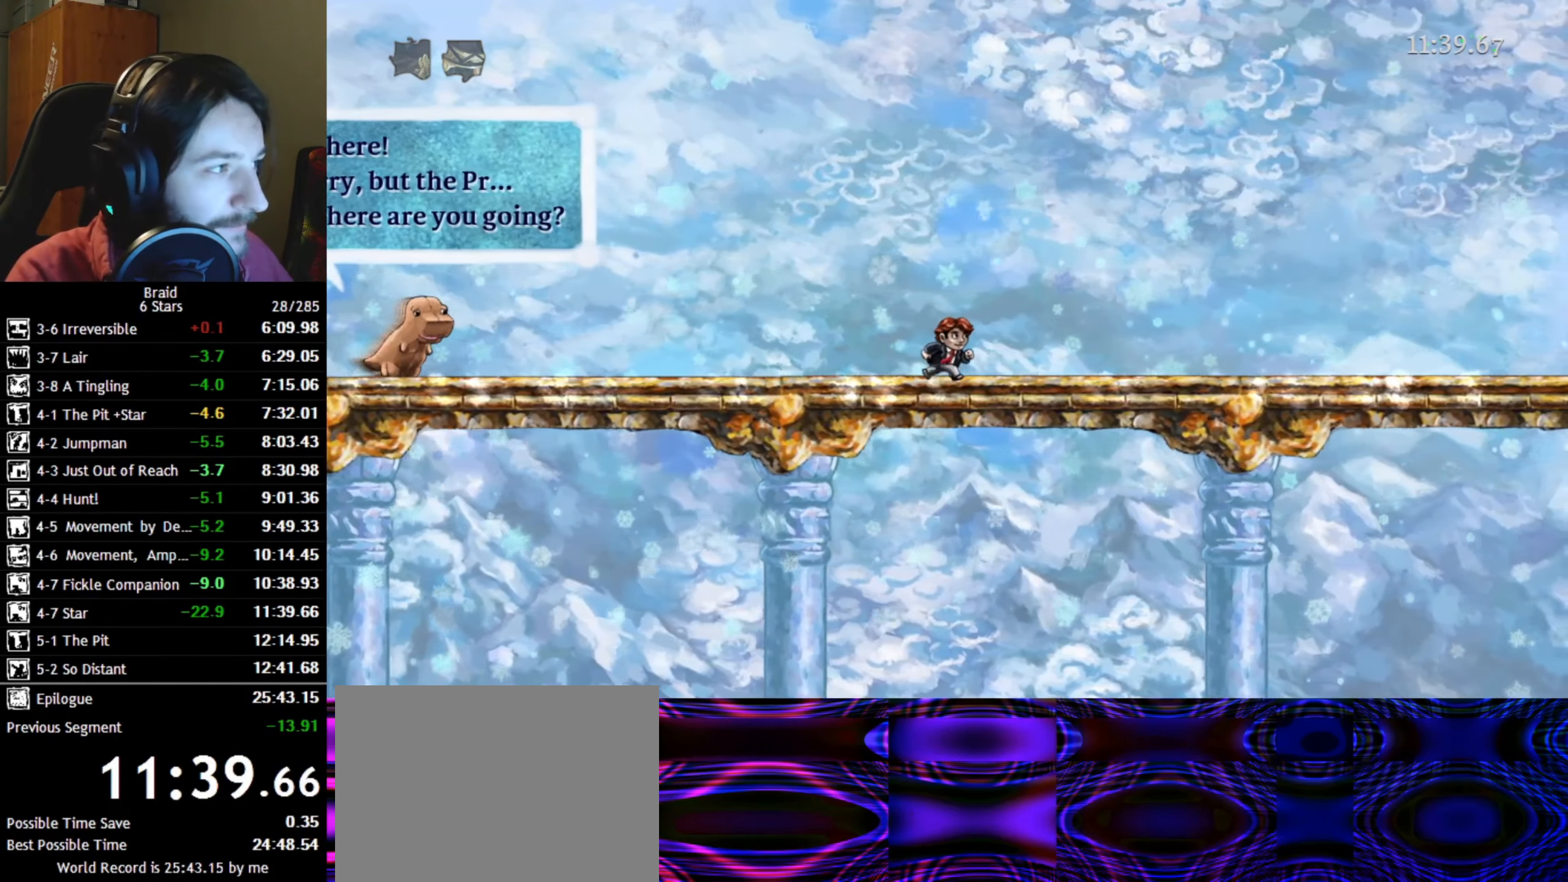
{"keys": ["d"], "events": []}
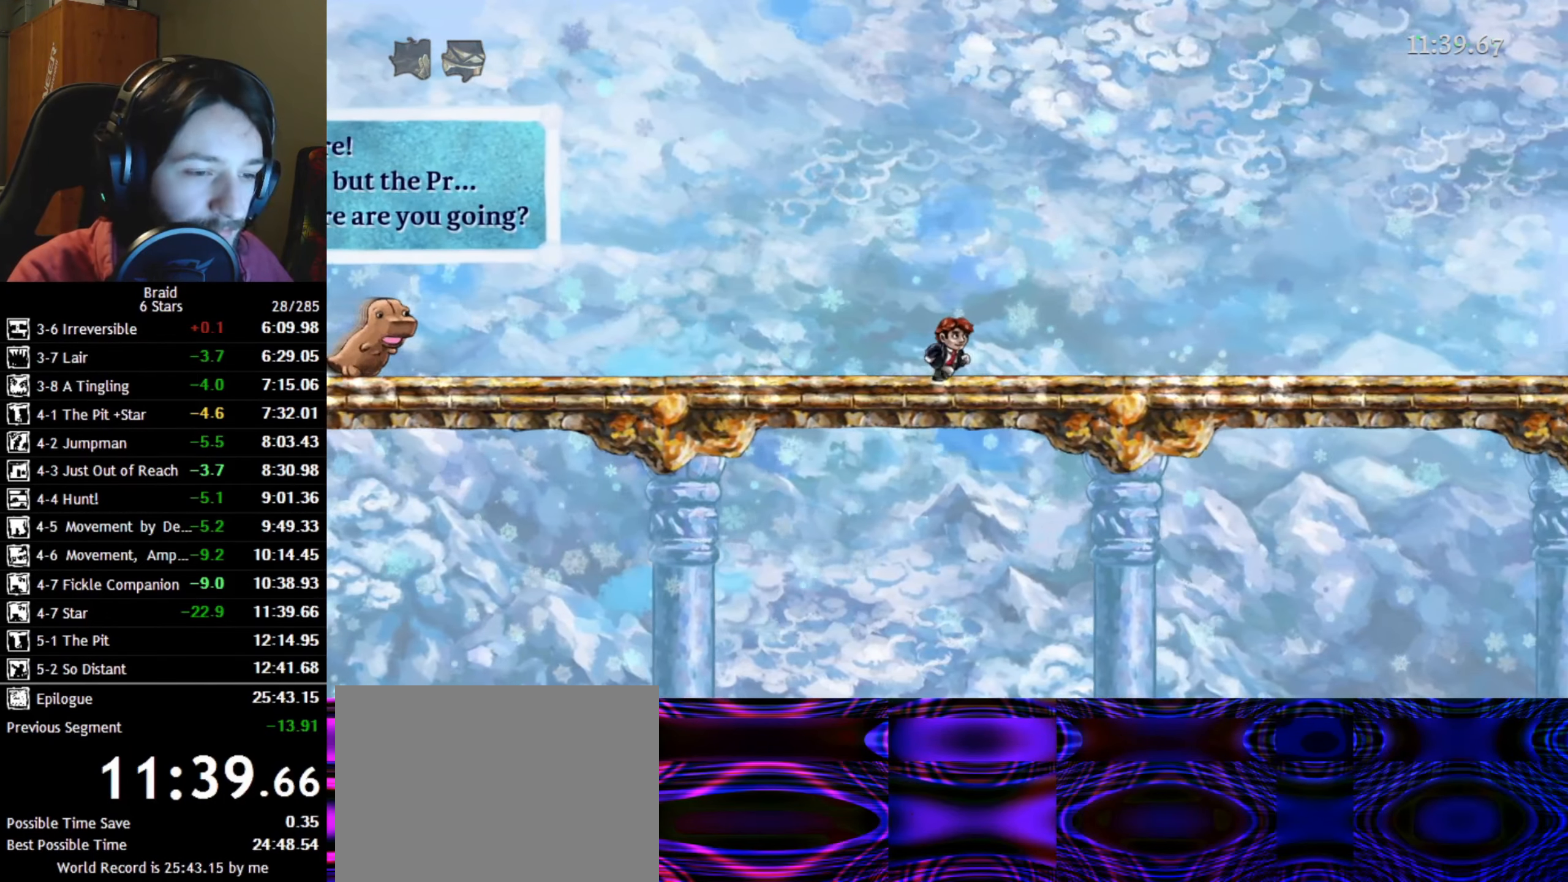
{"keys": ["d"], "events": []}
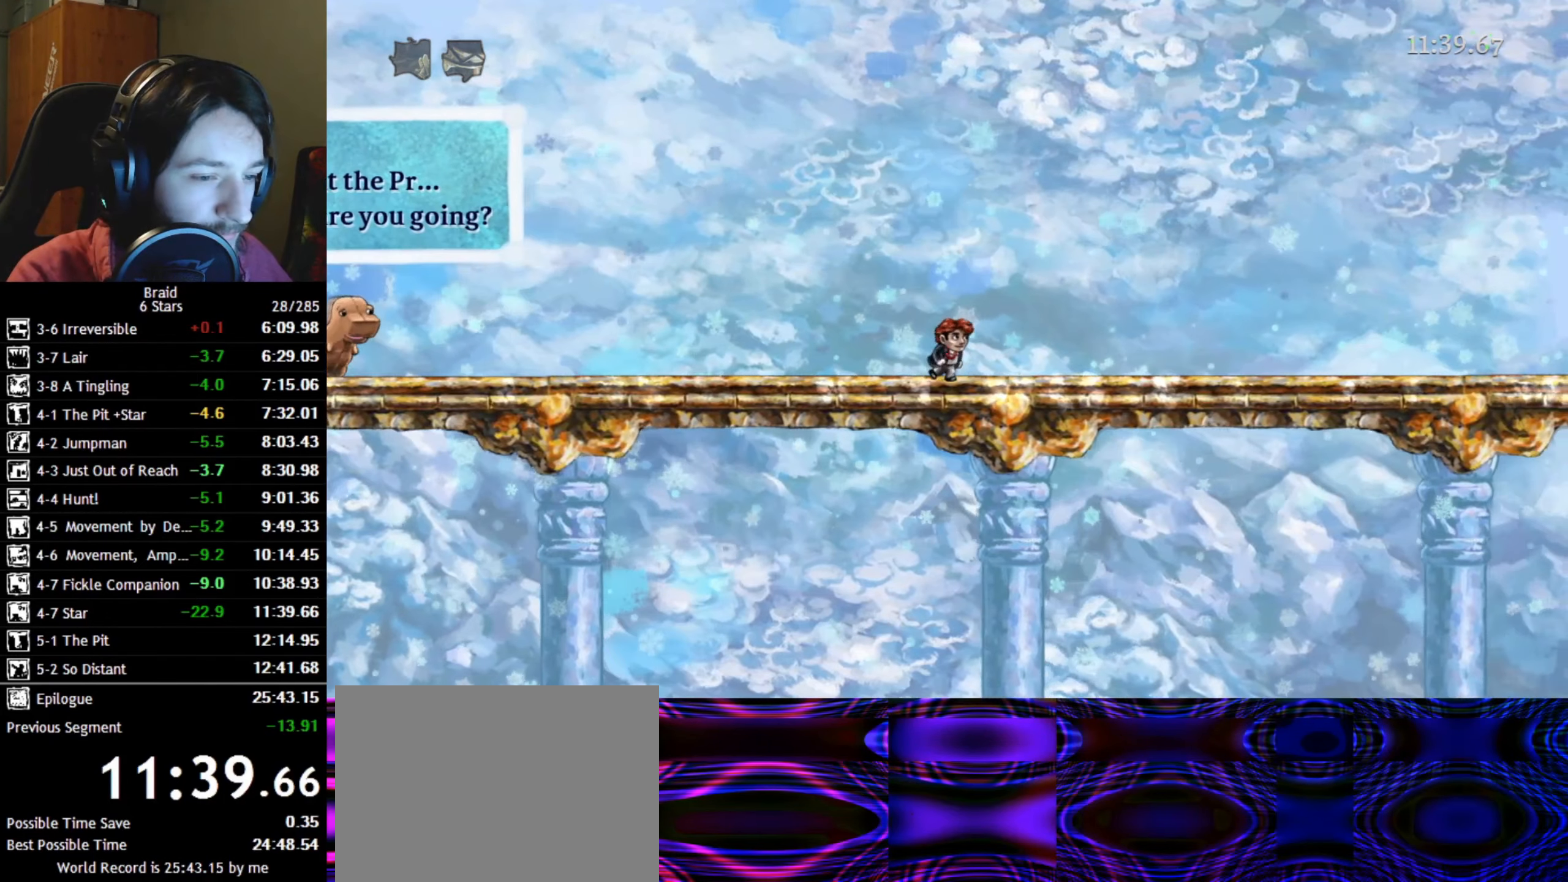
{"keys": ["d"], "events": []}
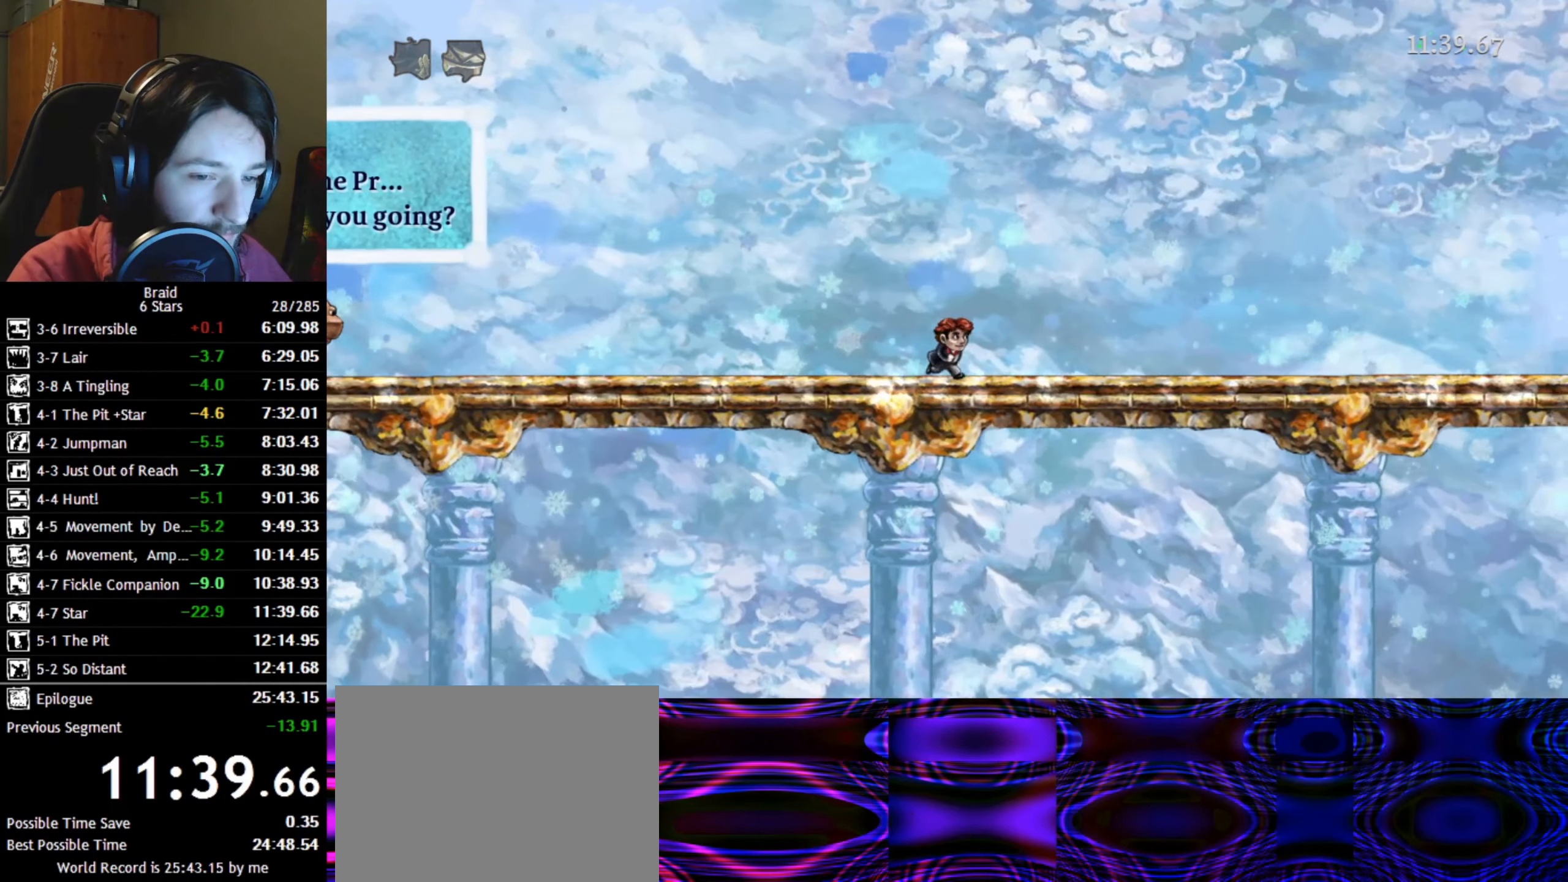
{"keys": ["d"], "events": []}
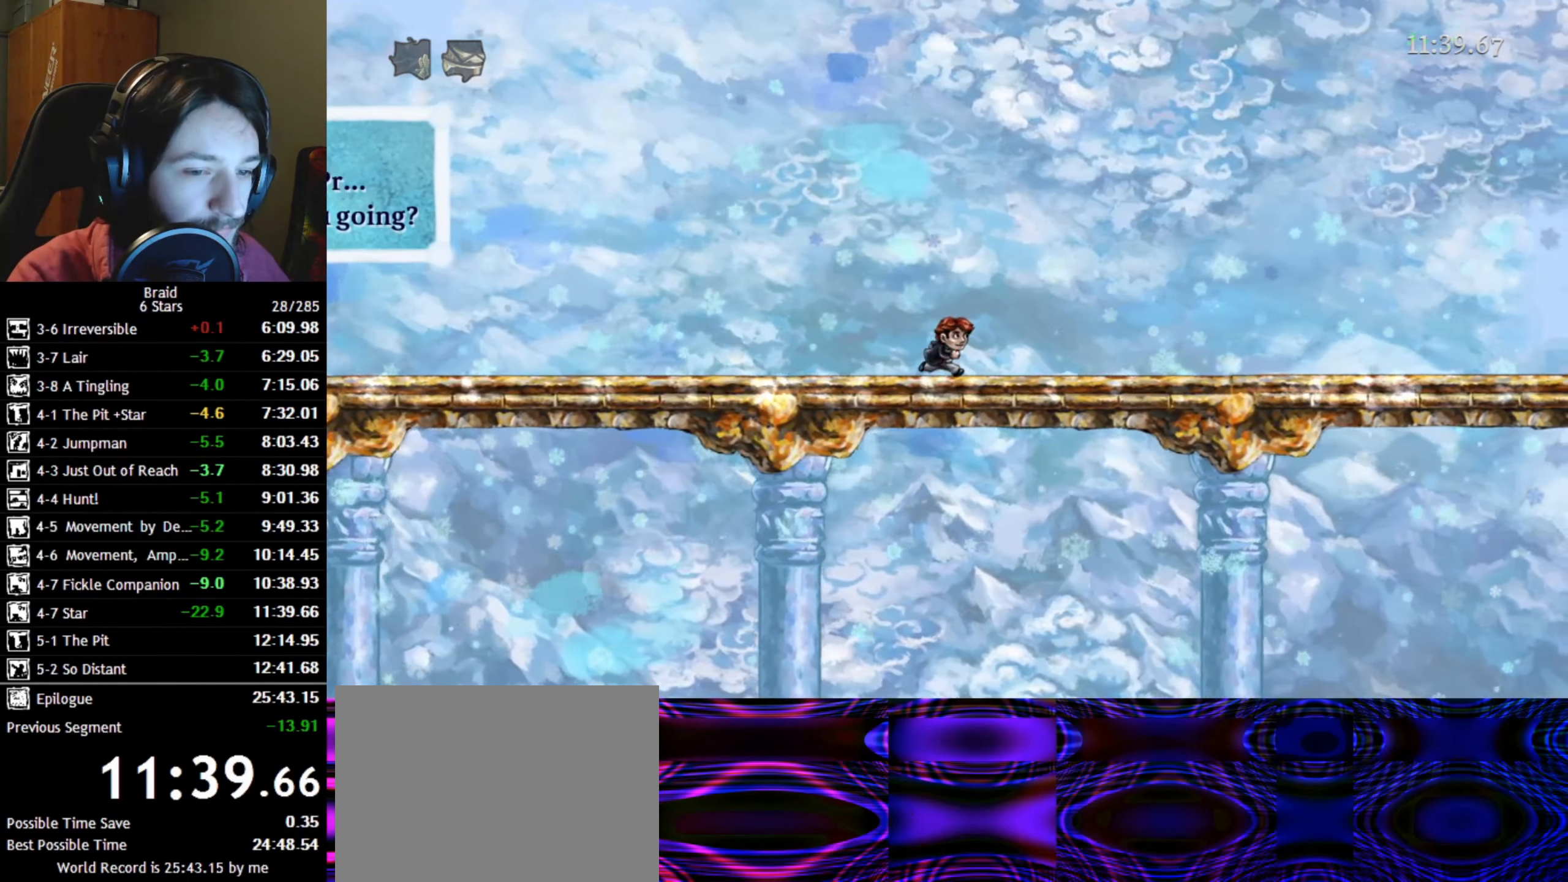
{"keys": ["d"], "events": []}
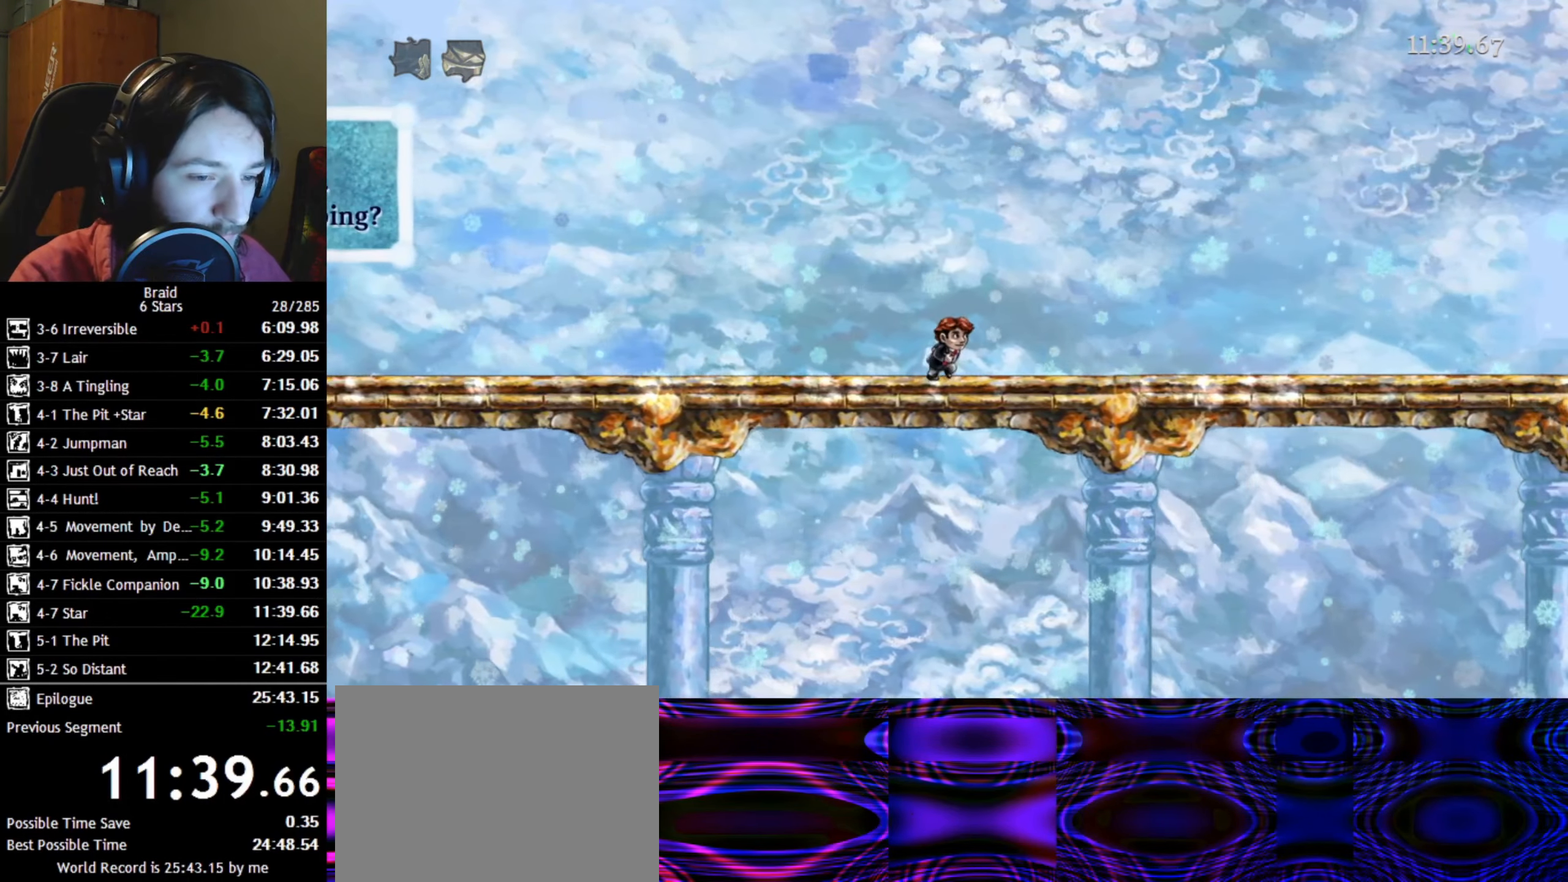
{"keys": ["d"], "events": []}
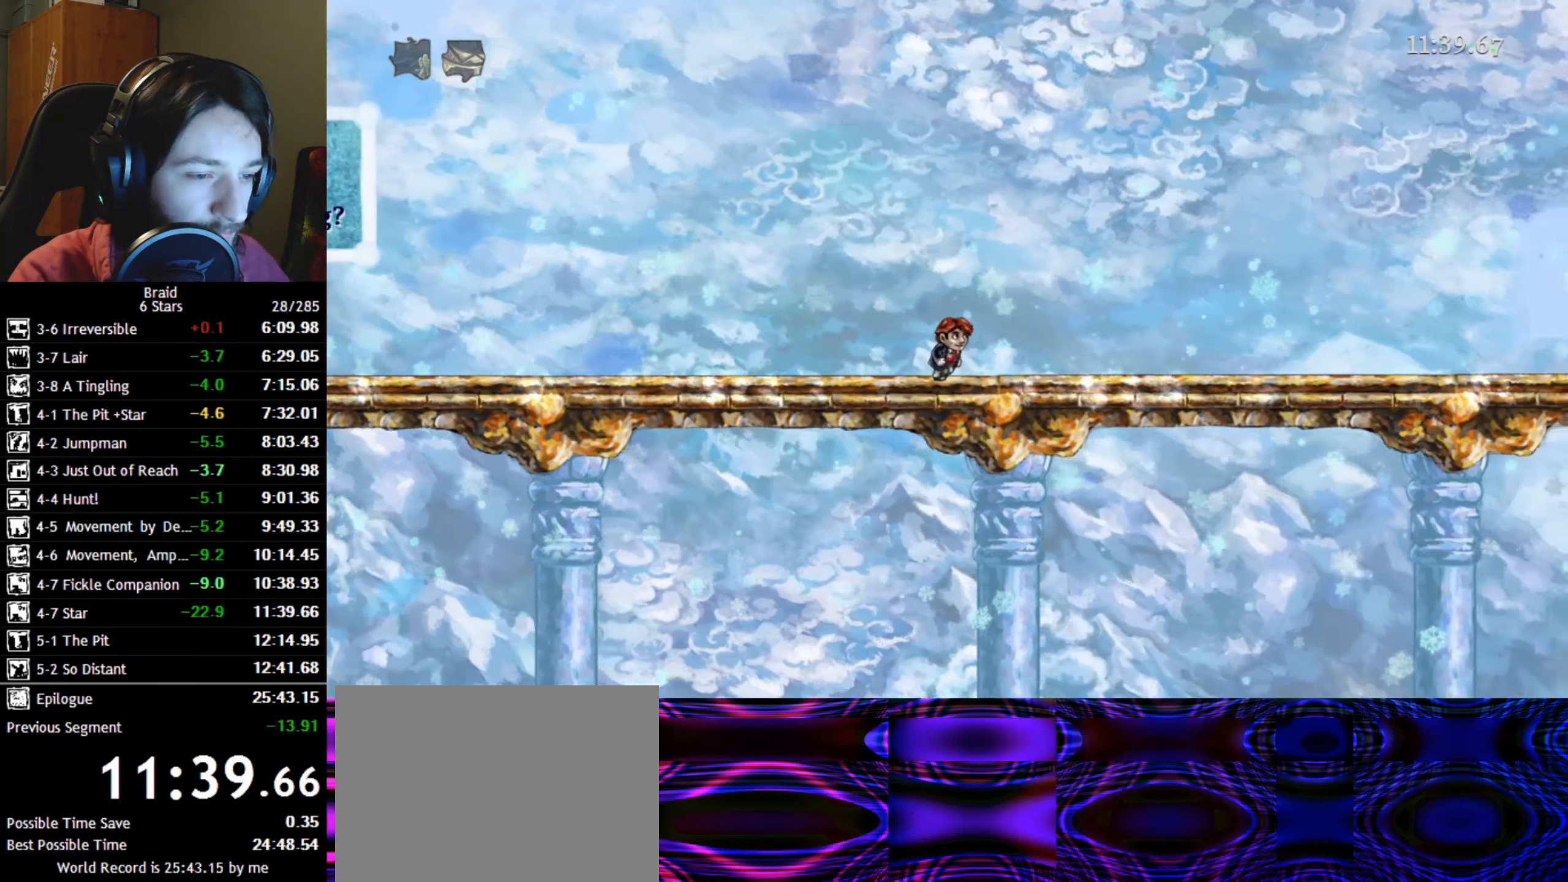
{"keys": ["d"], "events": []}